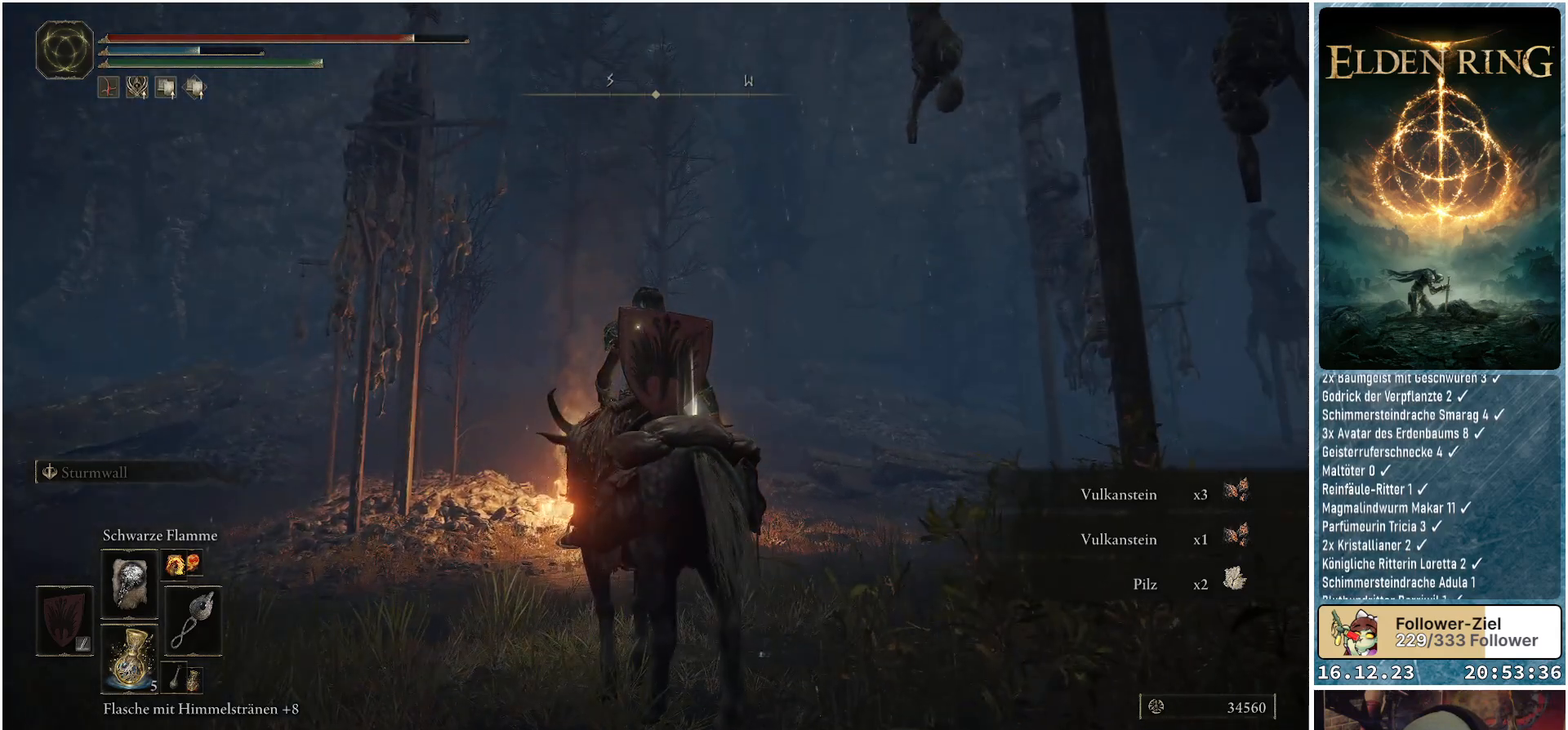
Gameplay with a controller (Xbox layout); each line is a JSON object with the inputs held at the frame after it. "events" lists button and stick changes between this image and that frame as [ms after this image, input, new state], when the widget could be followed in between.
{"buttons": [], "left_stick": "center", "right_stick": "right", "events": [[200, "right_stick", "right"]]}
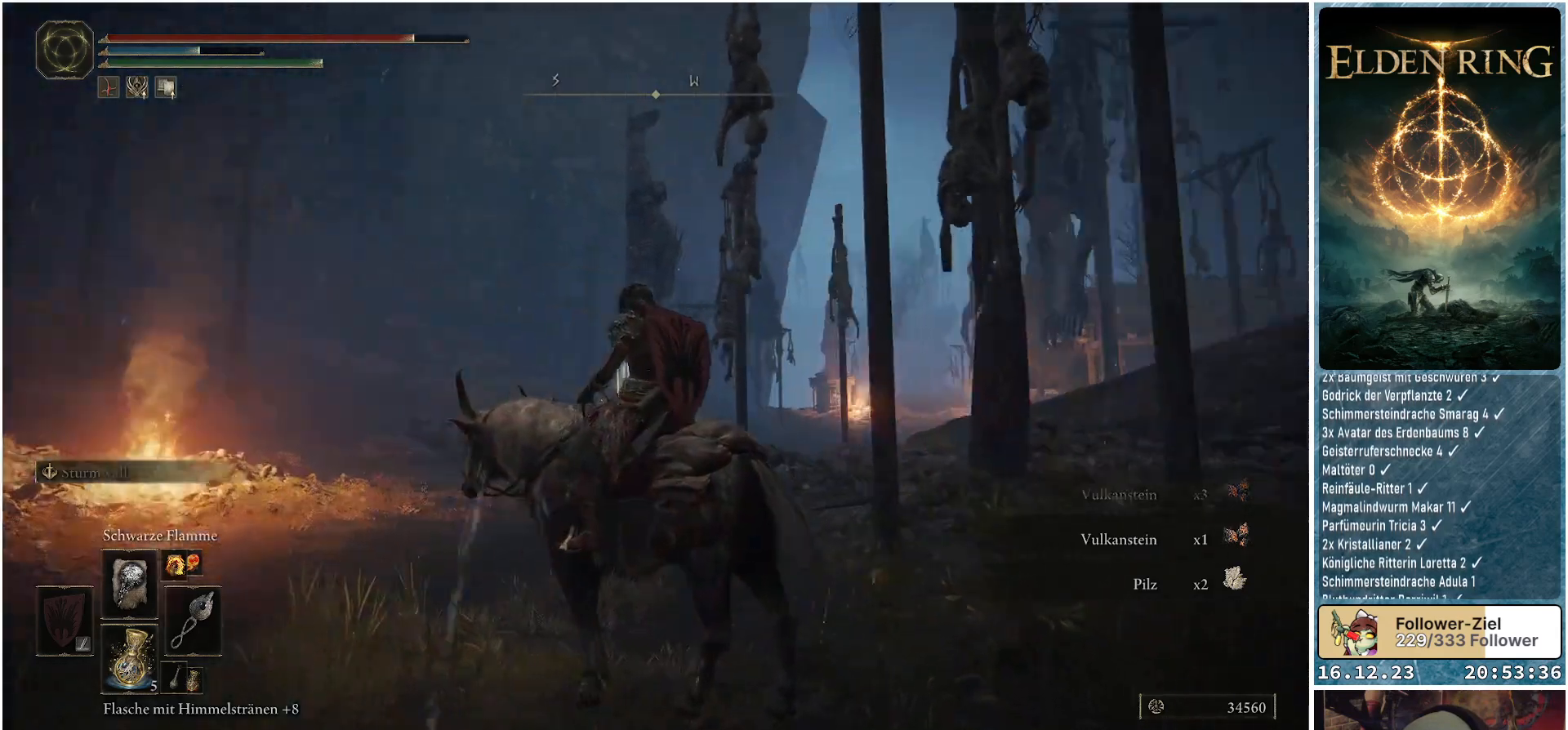
{"buttons": [], "left_stick": "up-left", "right_stick": "center", "events": [[167, "right_stick", "down-right"], [267, "left_stick", "up"], [267, "right_stick", "center"], [367, "left_stick", "up-left"]]}
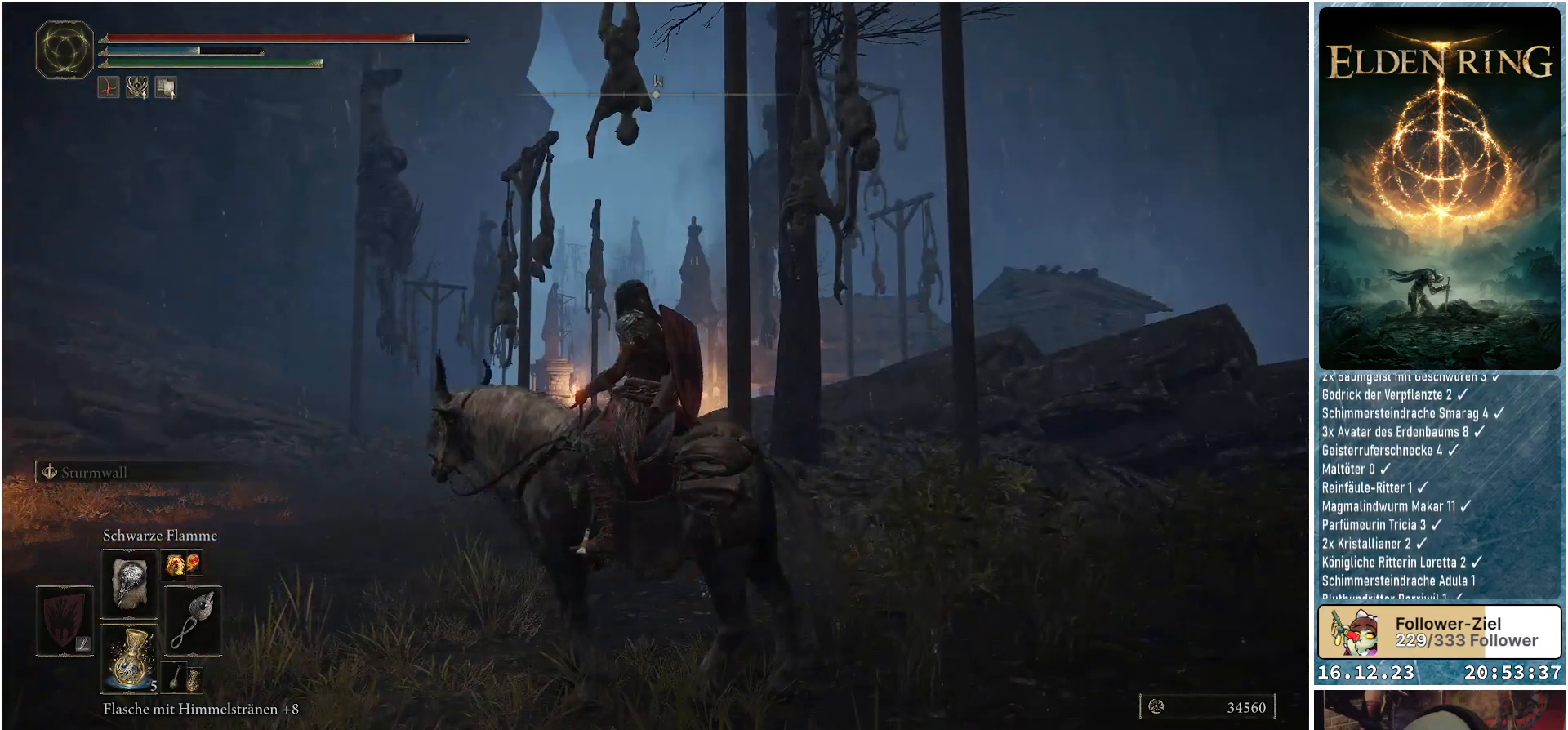
{"buttons": [], "left_stick": "up-left", "right_stick": "down-right", "events": [[50, "right_stick", "down-right"]]}
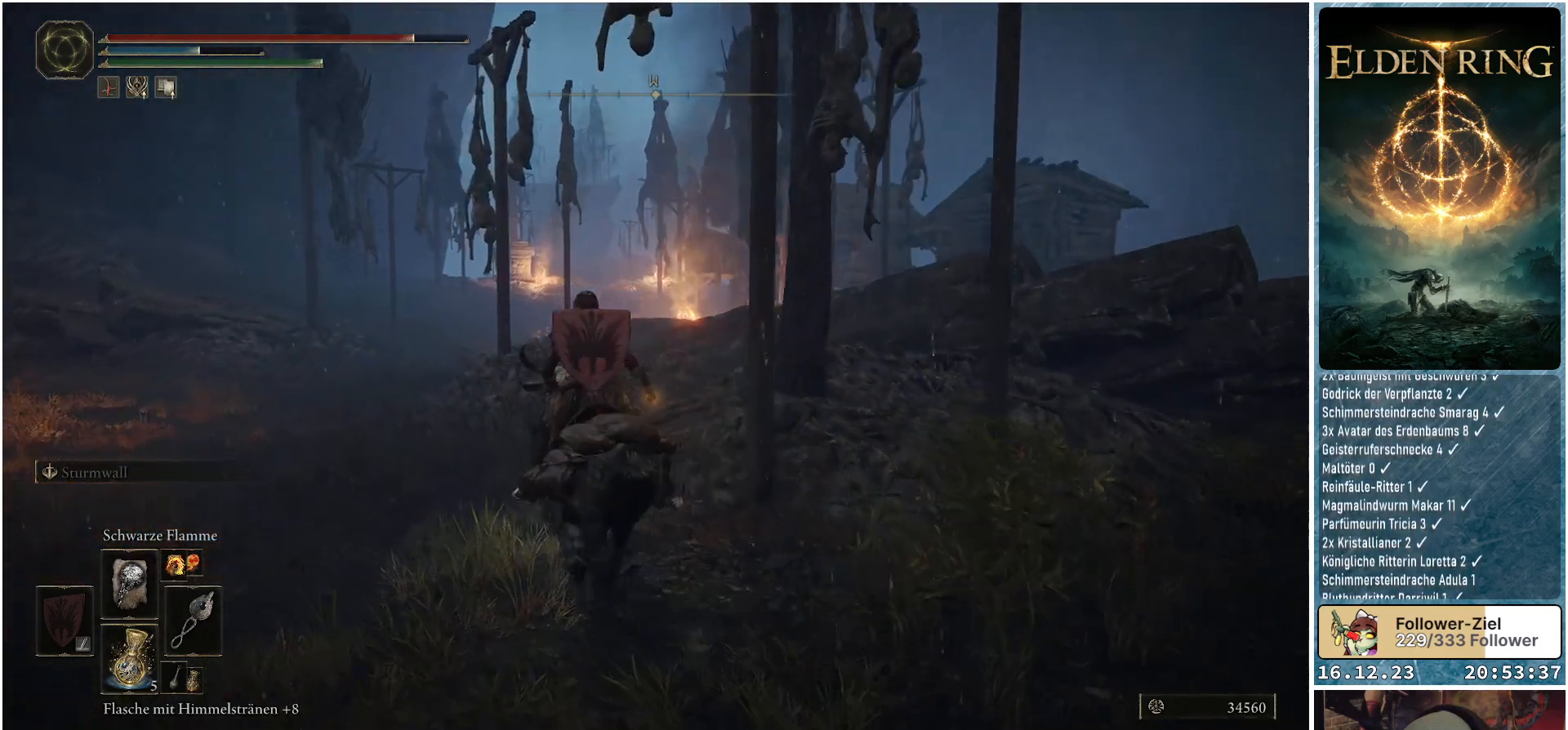
{"buttons": [], "left_stick": "up-left", "right_stick": "down-right", "events": [[17, "right_stick", "center"], [333, "right_stick", "down-right"]]}
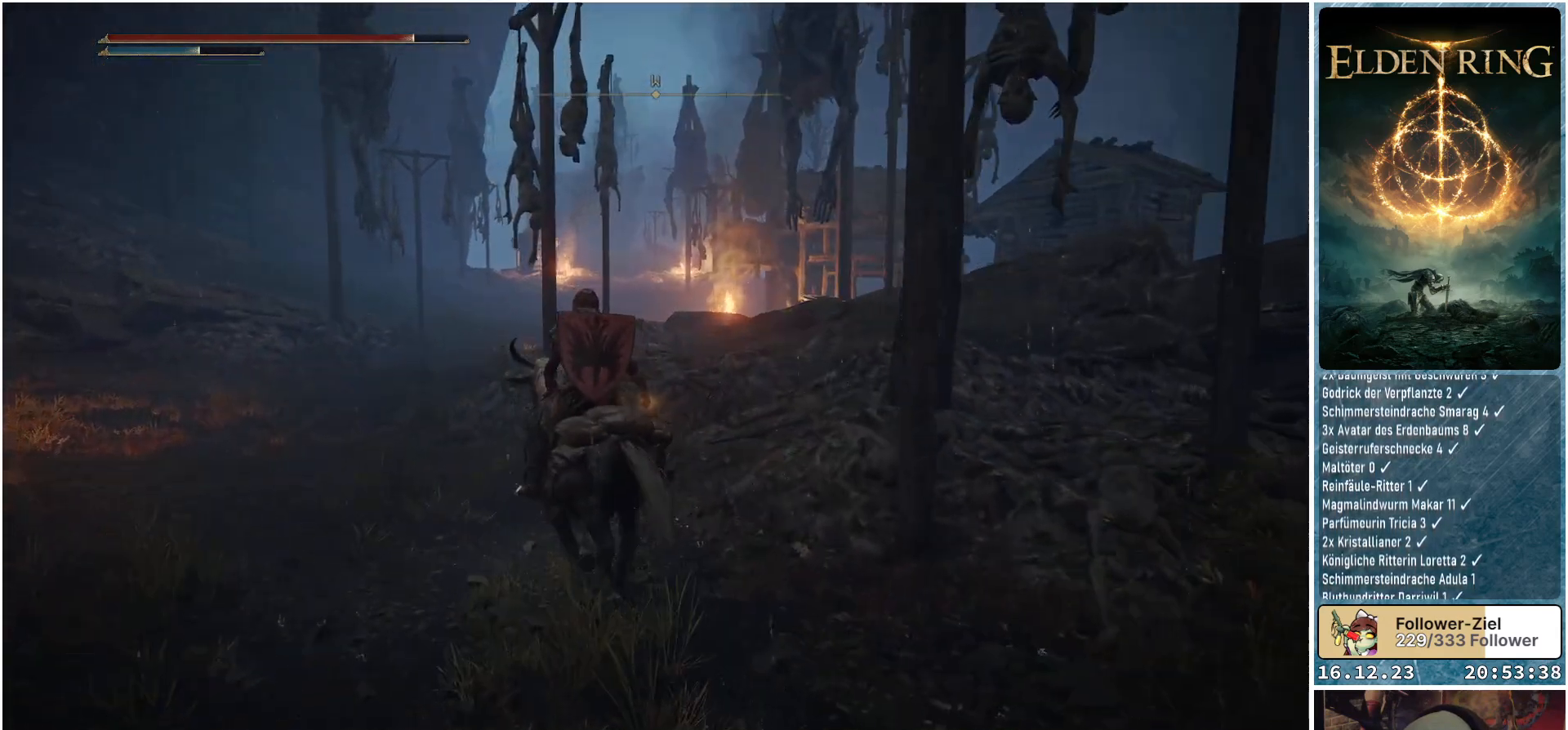
{"buttons": [], "left_stick": "up-left", "right_stick": "down-right", "events": []}
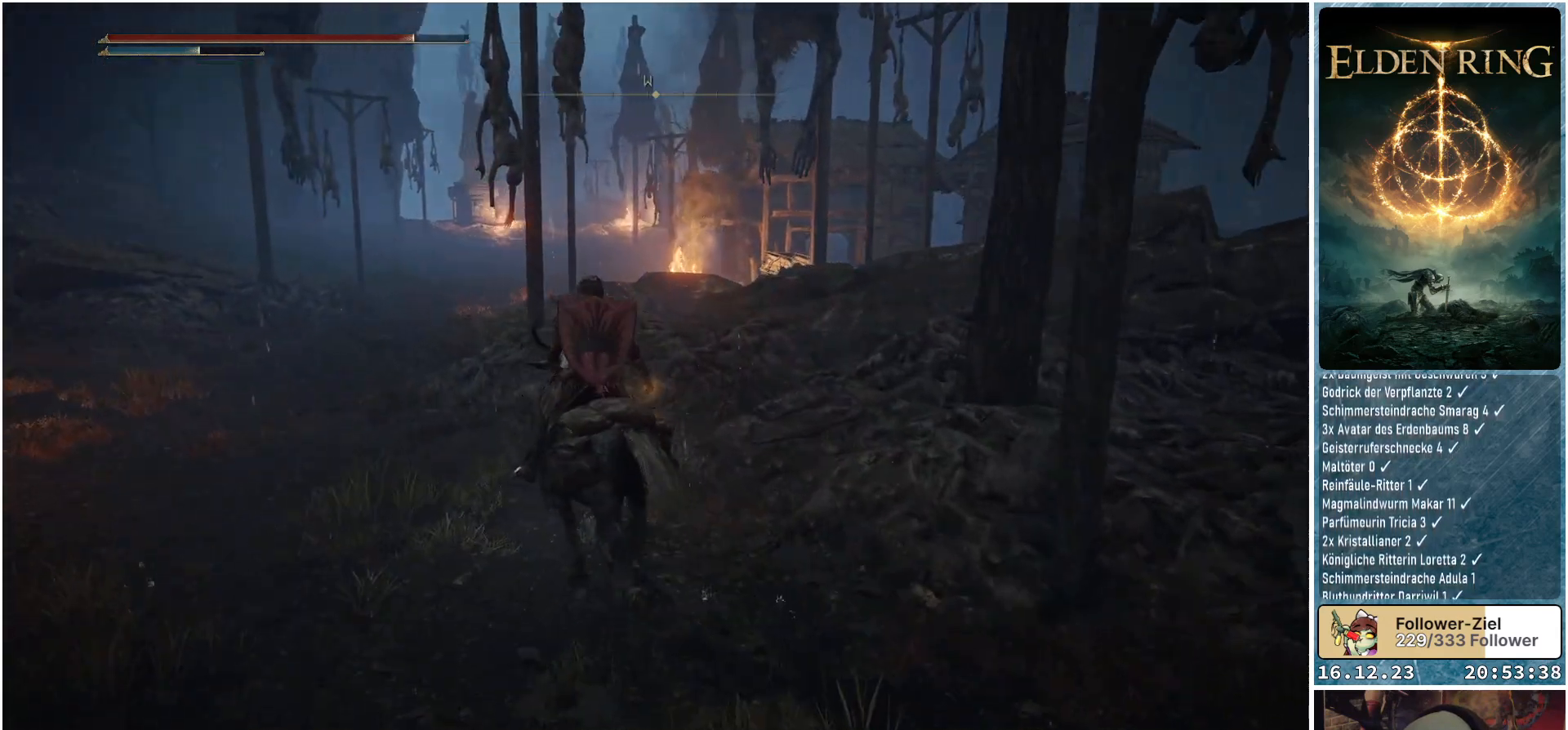
{"buttons": [], "left_stick": "up-left", "right_stick": "down-right", "events": []}
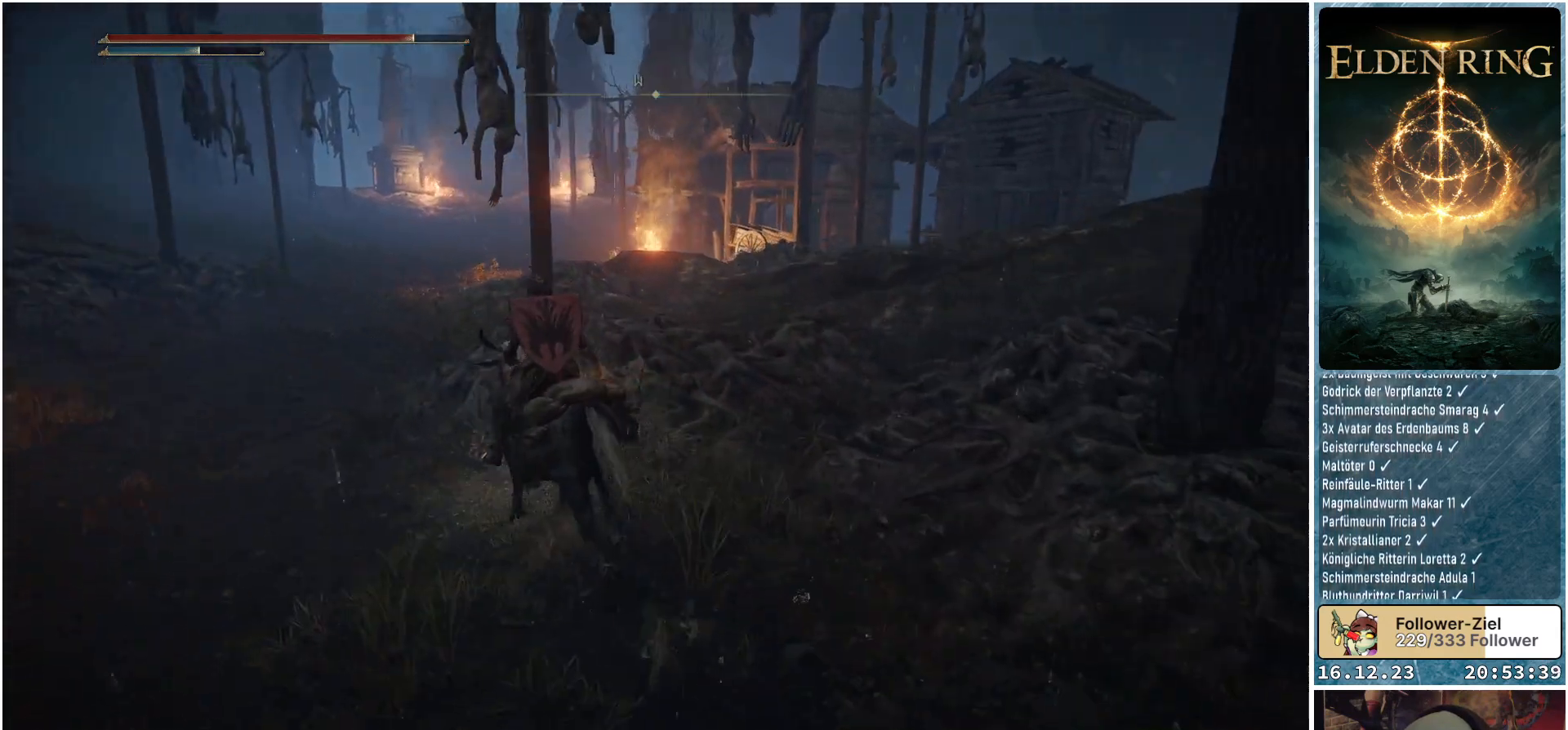
{"buttons": [], "left_stick": "up-left", "right_stick": "down-right", "events": []}
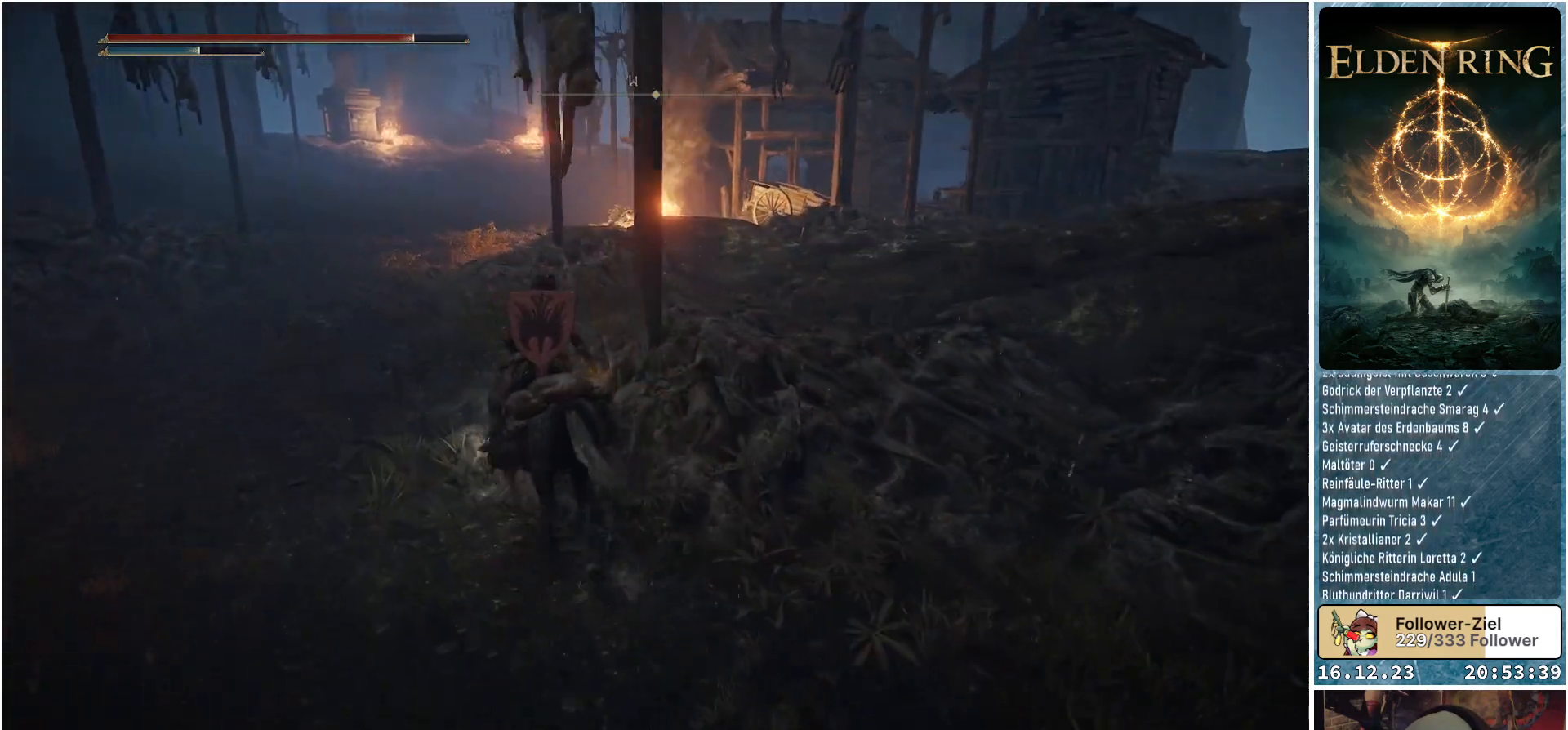
{"buttons": [], "left_stick": "up", "right_stick": "down-right", "events": [[300, "left_stick", "up"]]}
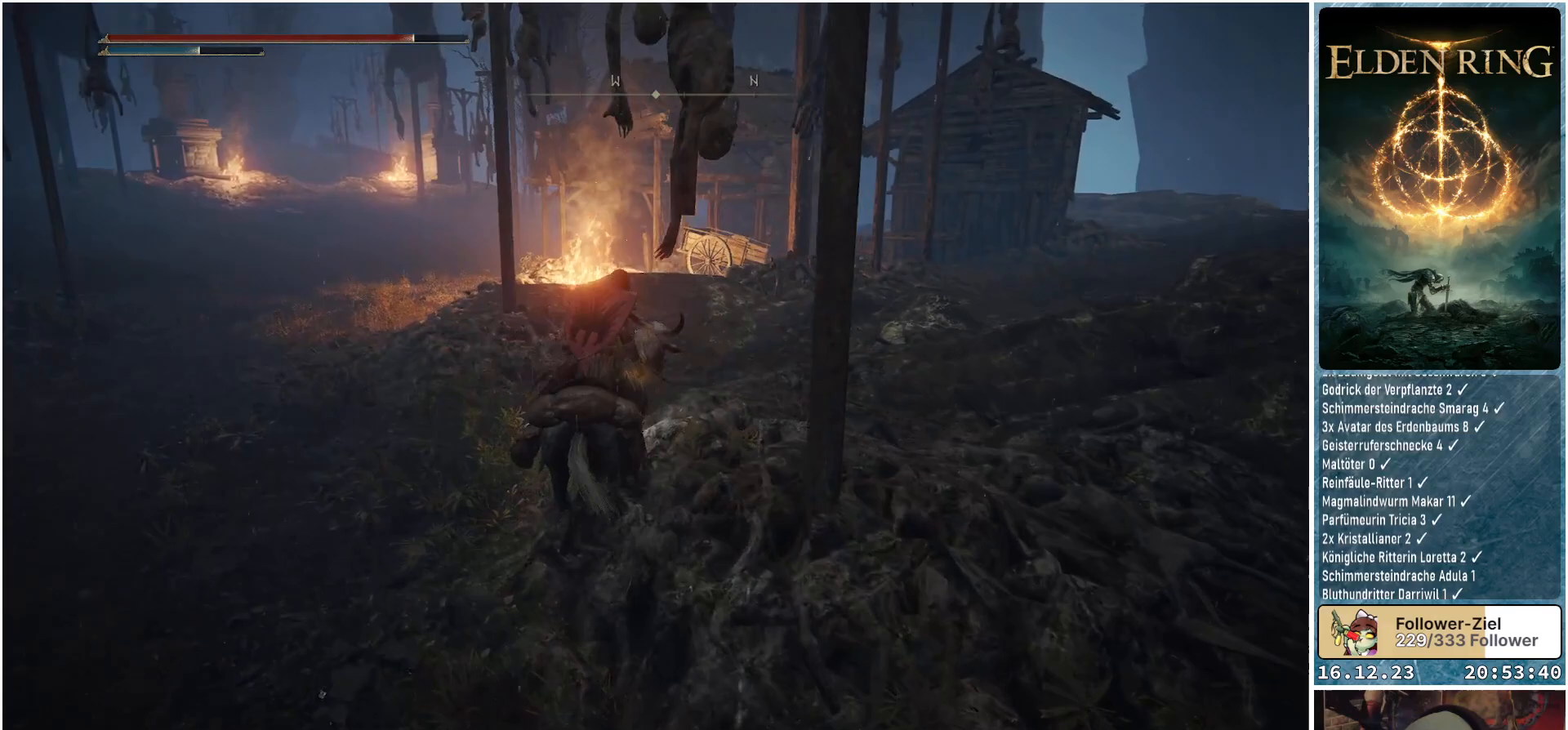
{"buttons": [], "left_stick": "up", "right_stick": "down-right", "events": []}
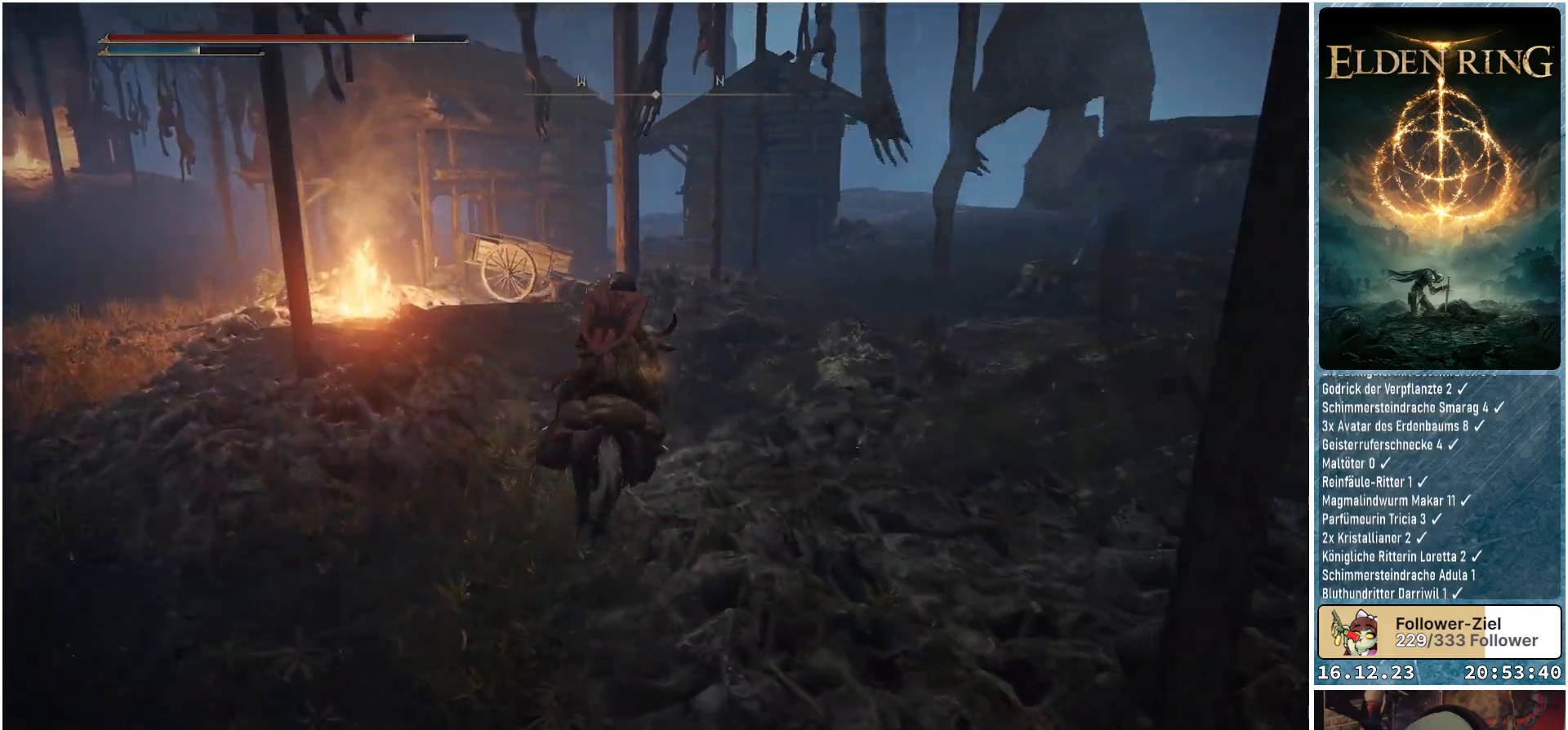
{"buttons": [], "left_stick": "up", "right_stick": "center", "events": [[83, "right_stick", "right"], [233, "right_stick", "center"]]}
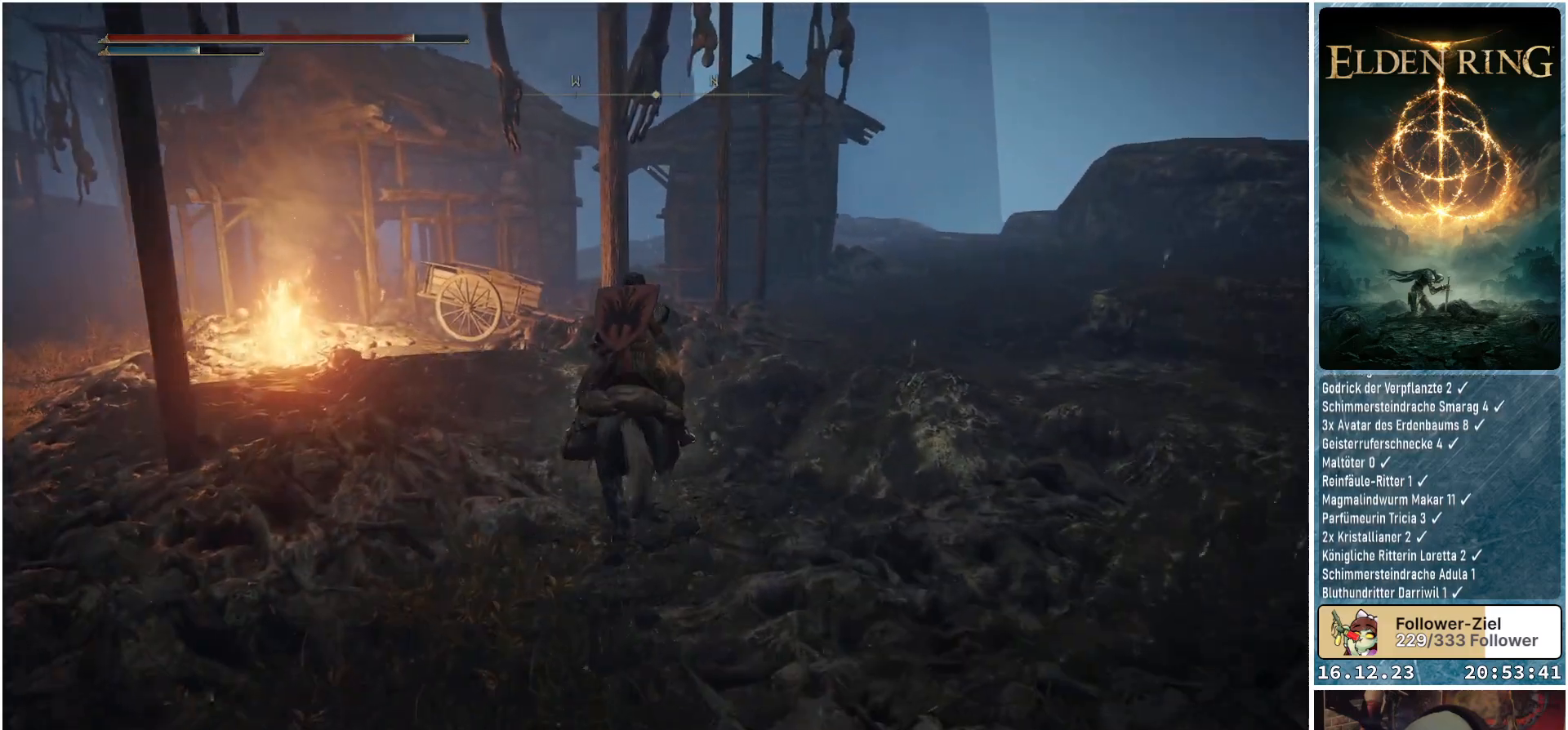
{"buttons": [], "left_stick": "up", "right_stick": "center", "events": []}
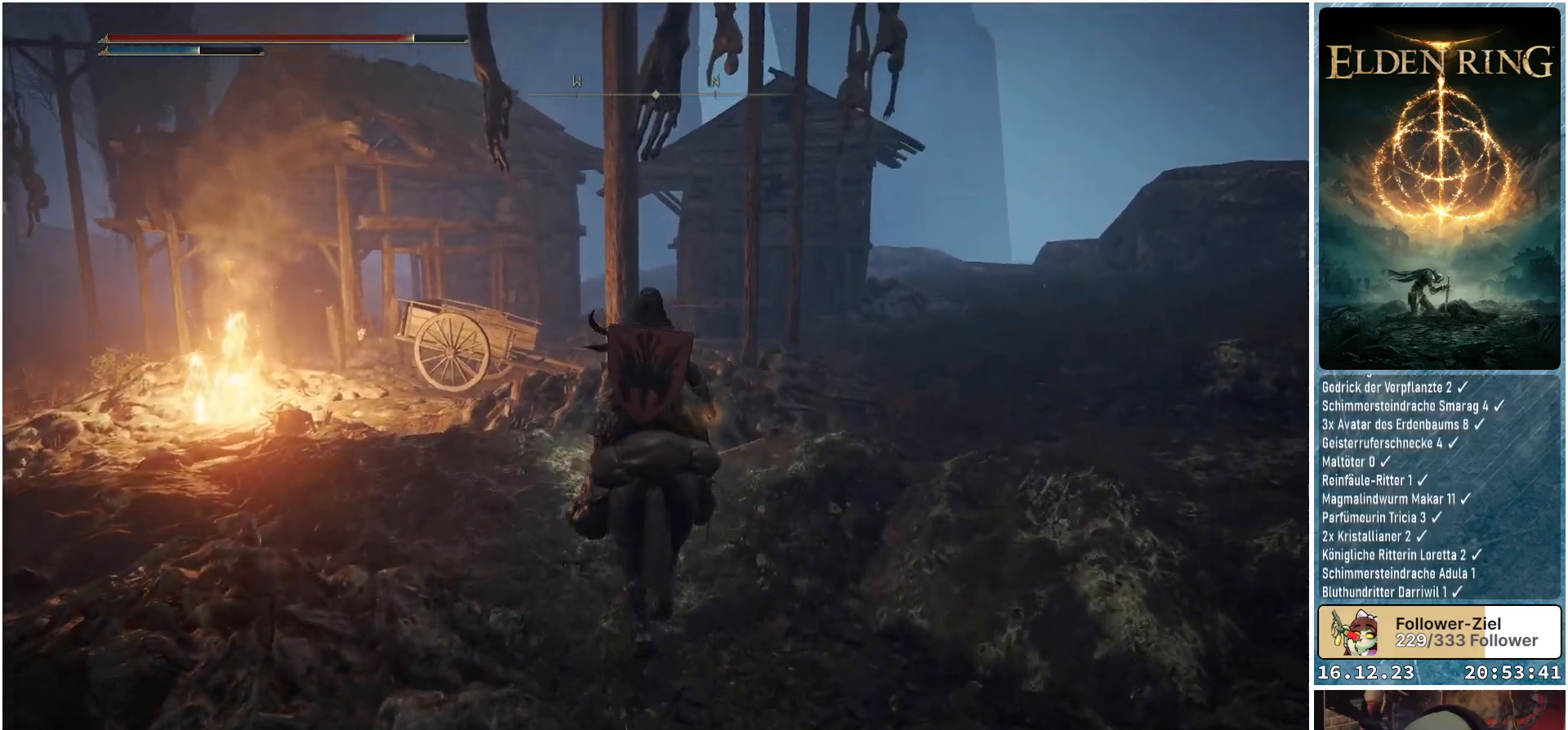
{"buttons": [], "left_stick": "up-left", "right_stick": "center", "events": [[17, "left_stick", "up-left"], [33, "right_stick", "down"], [450, "right_stick", "center"]]}
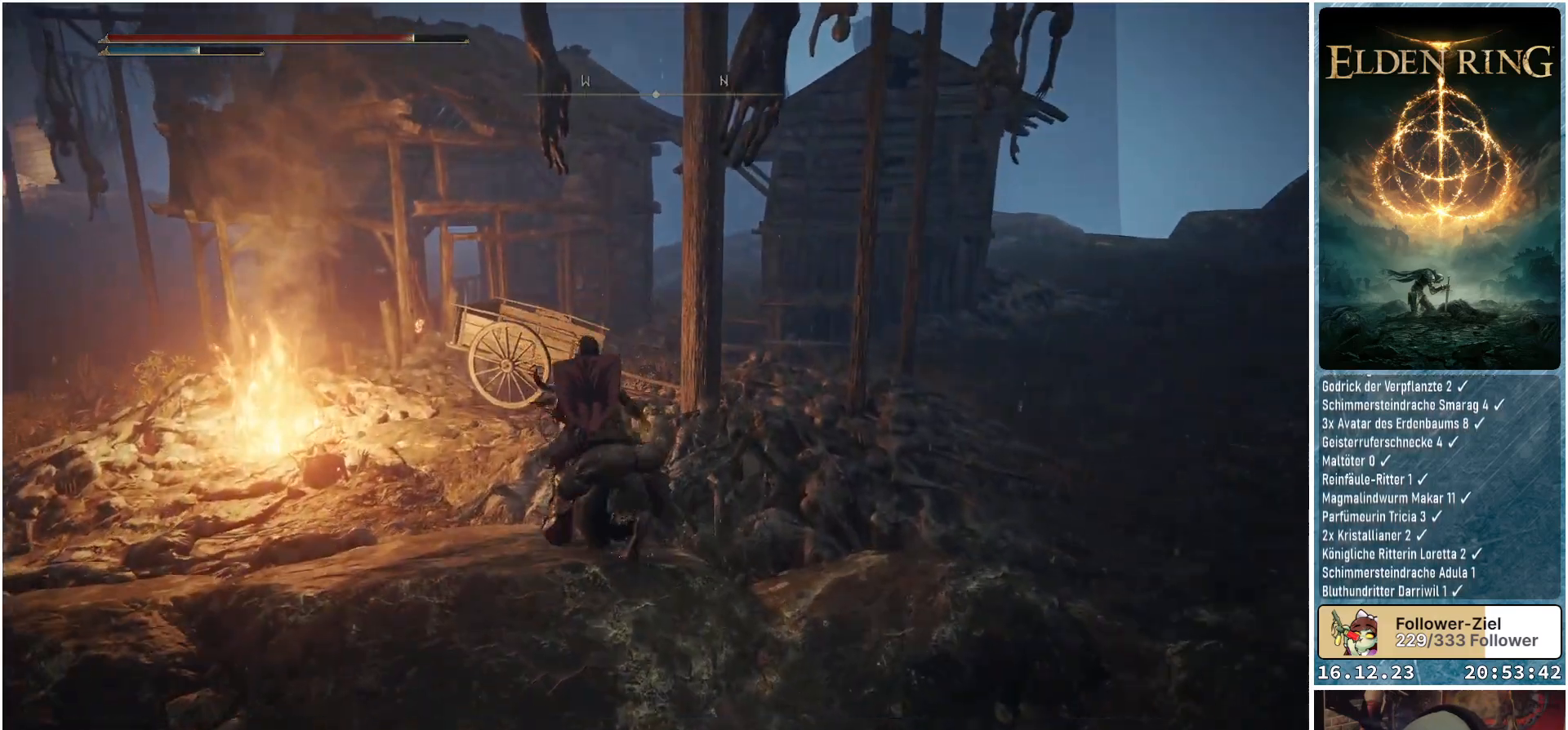
{"buttons": [], "left_stick": "up-left", "right_stick": "down-right", "events": [[250, "right_stick", "down-right"]]}
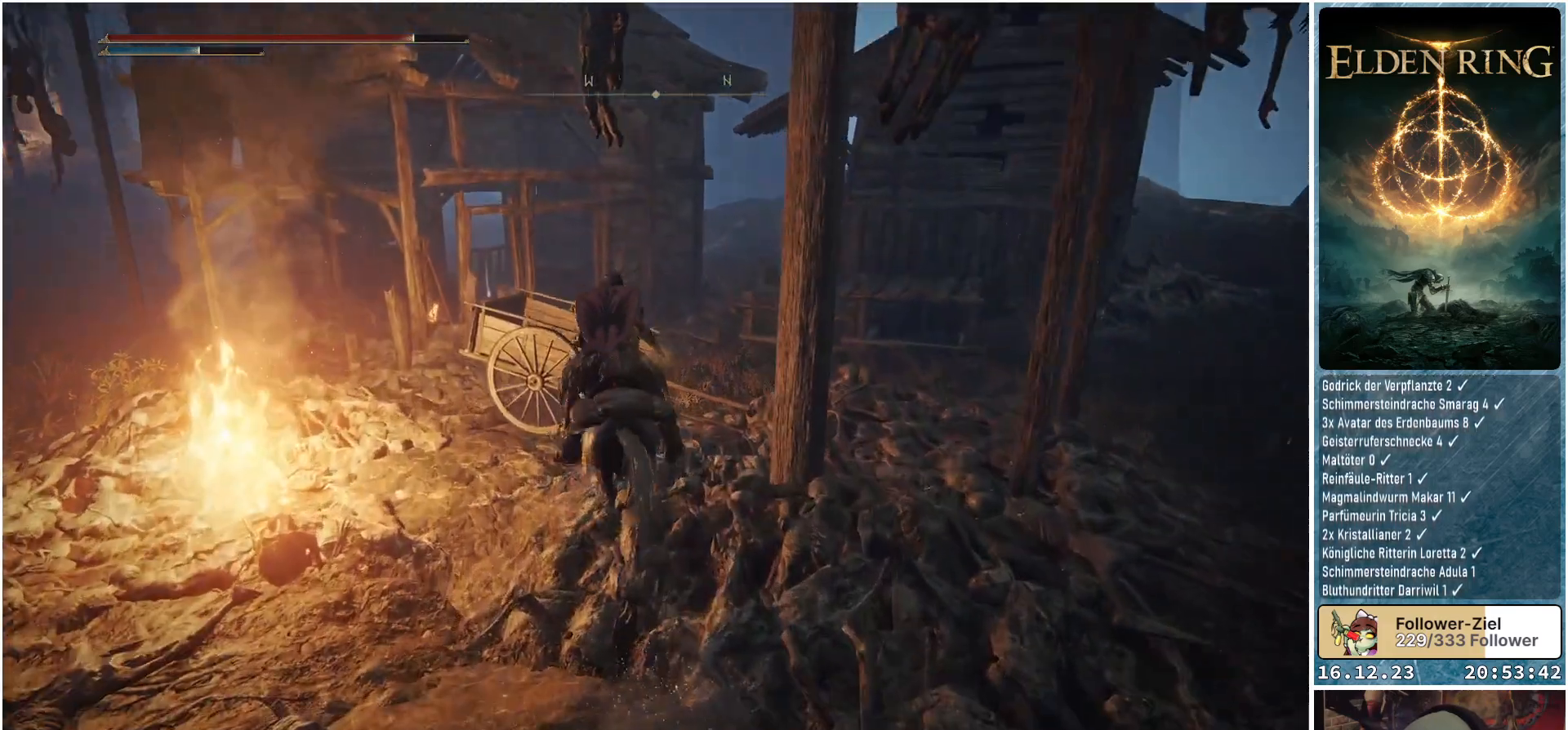
{"buttons": [], "left_stick": "up-left", "right_stick": "center", "events": [[367, "right_stick", "center"]]}
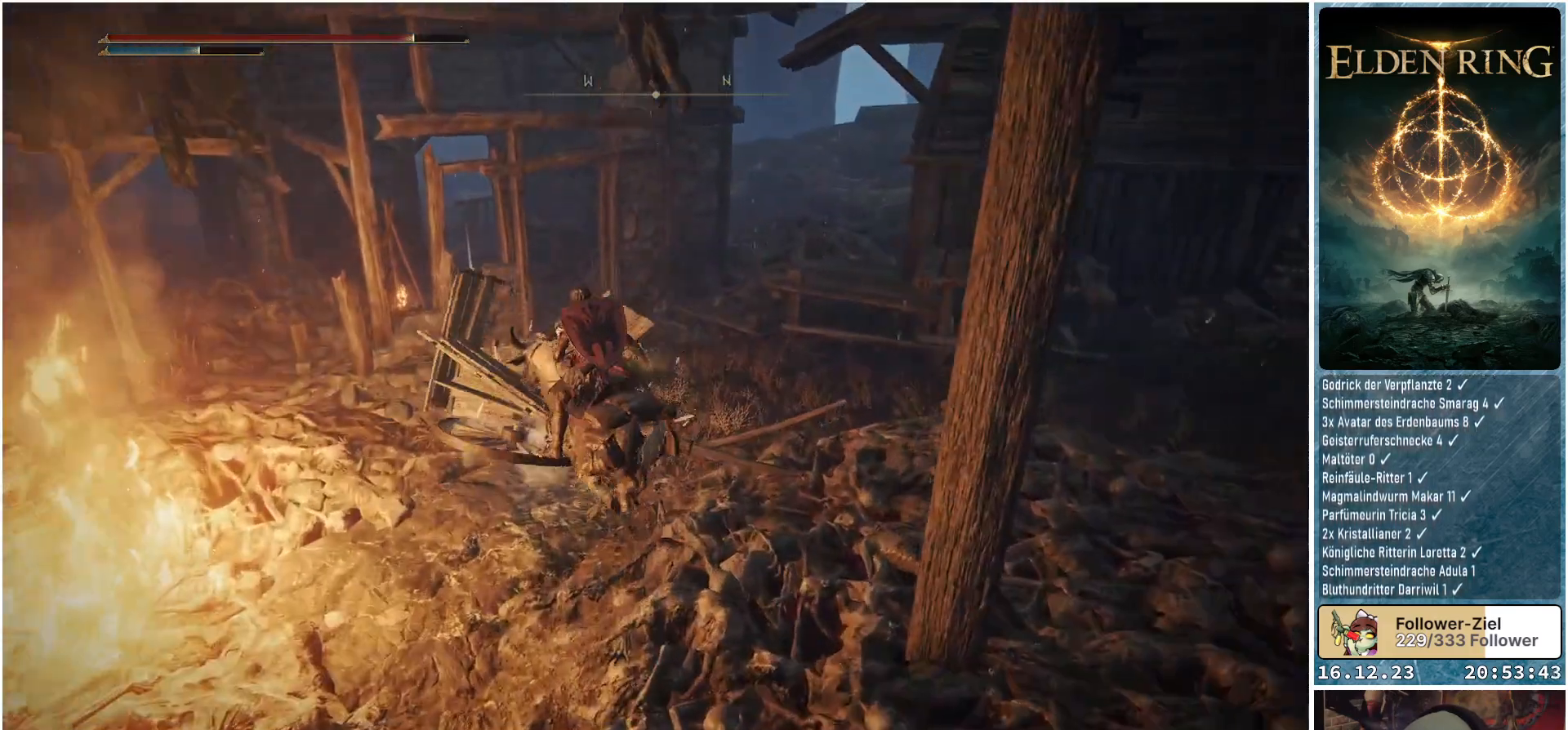
{"buttons": [], "left_stick": "up", "right_stick": "center", "events": [[50, "left_stick", "up"]]}
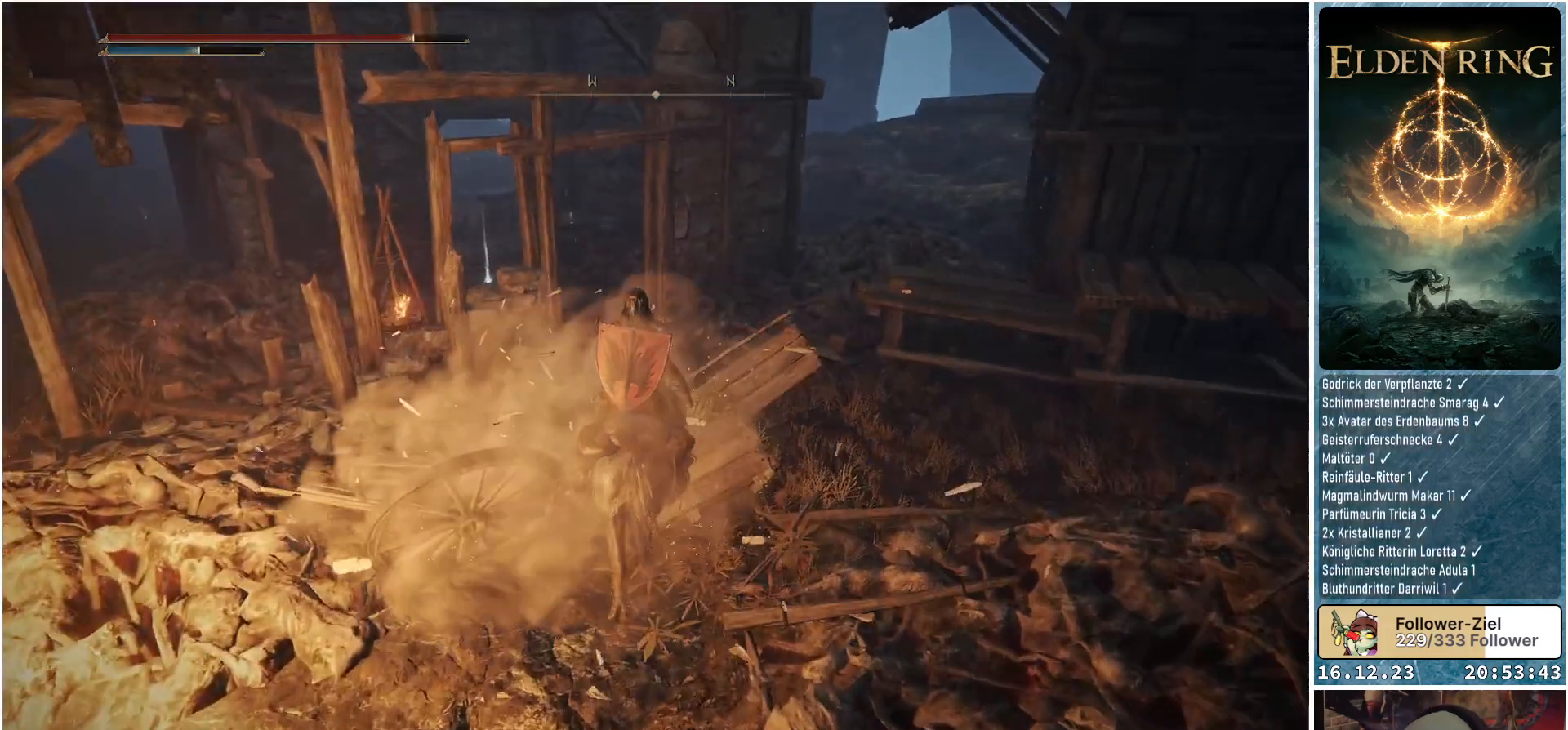
{"buttons": [], "left_stick": "up", "right_stick": "center", "events": []}
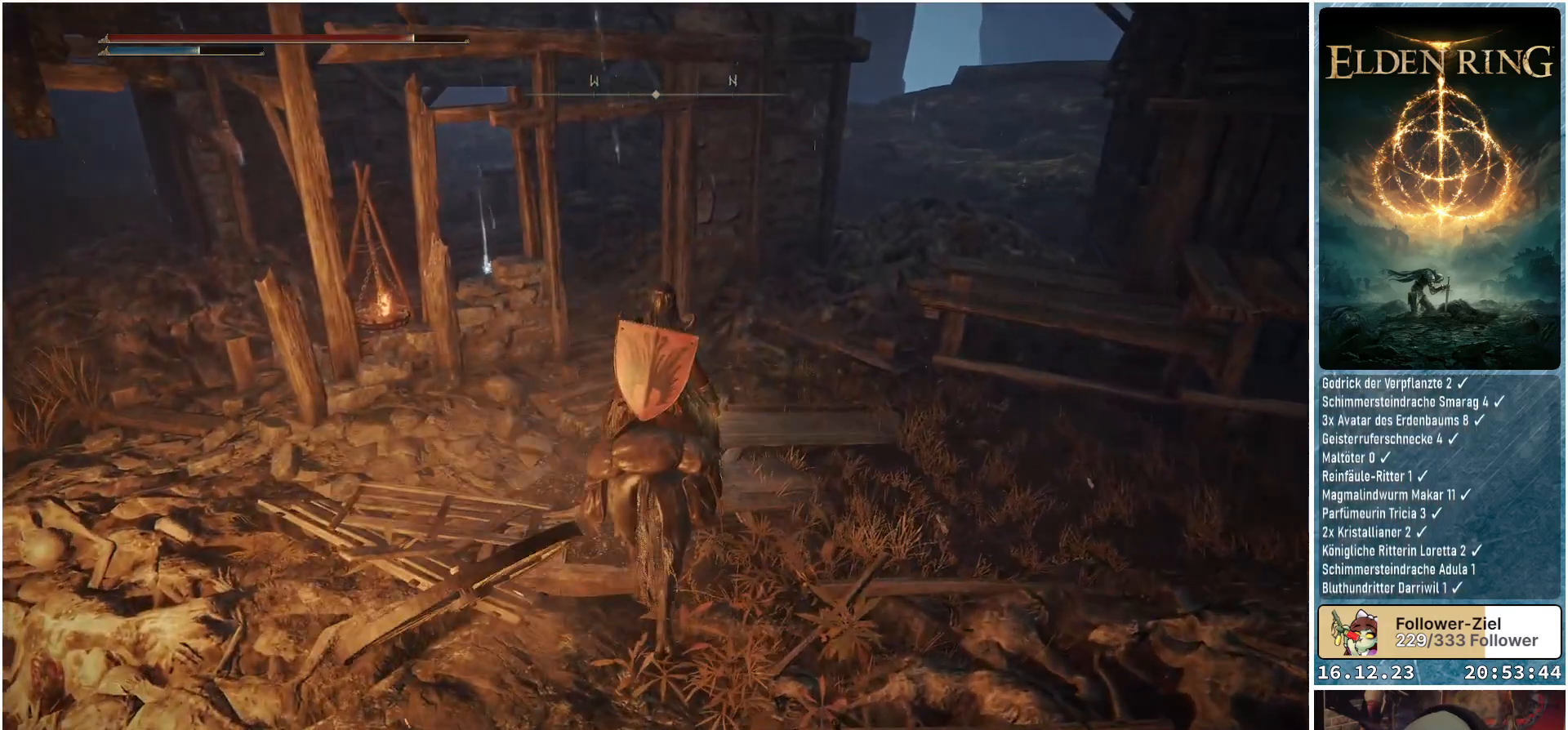
{"buttons": [], "left_stick": "up", "right_stick": "down", "events": [[450, "right_stick", "down"]]}
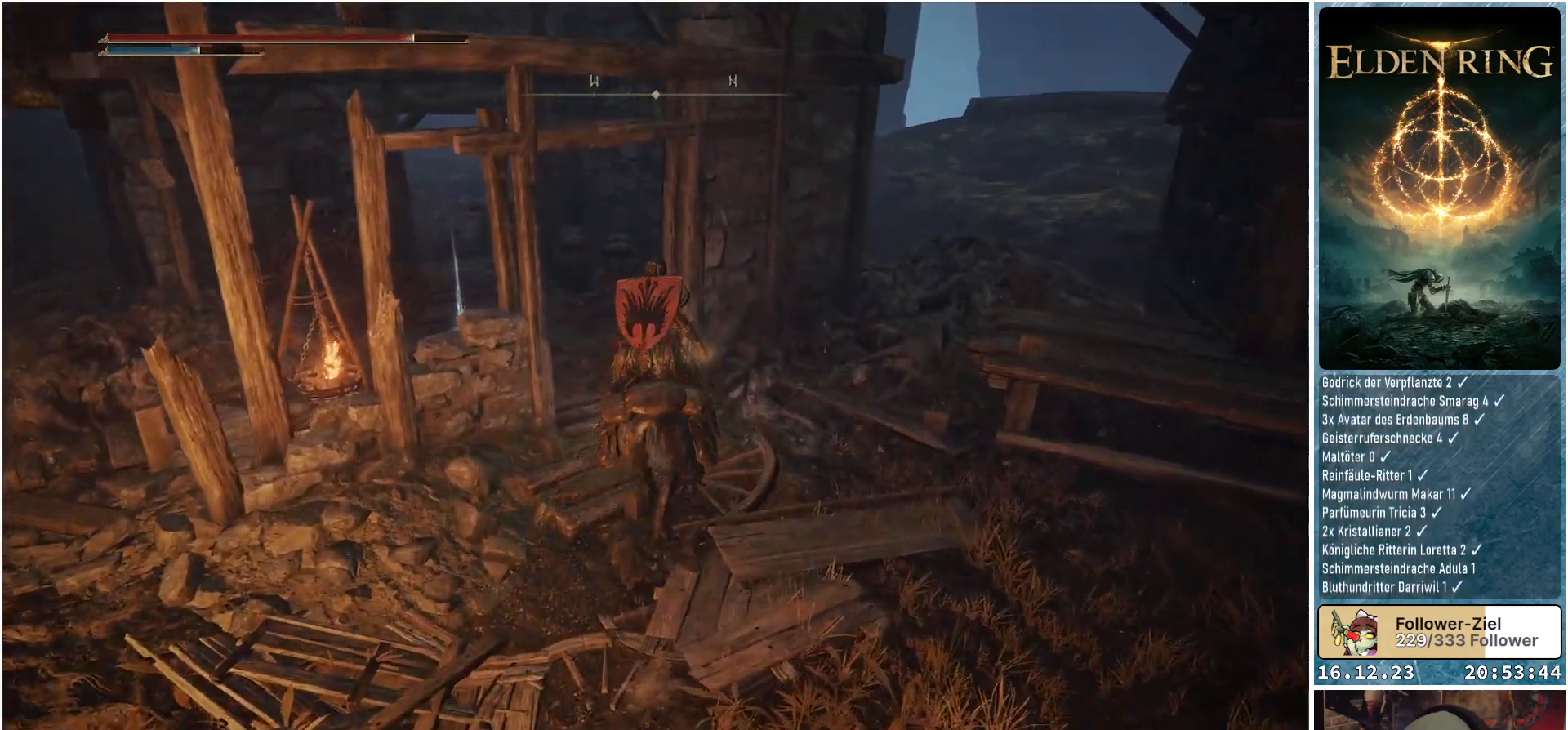
{"buttons": [], "left_stick": "up-left", "right_stick": "down", "events": [[383, "left_stick", "up-left"]]}
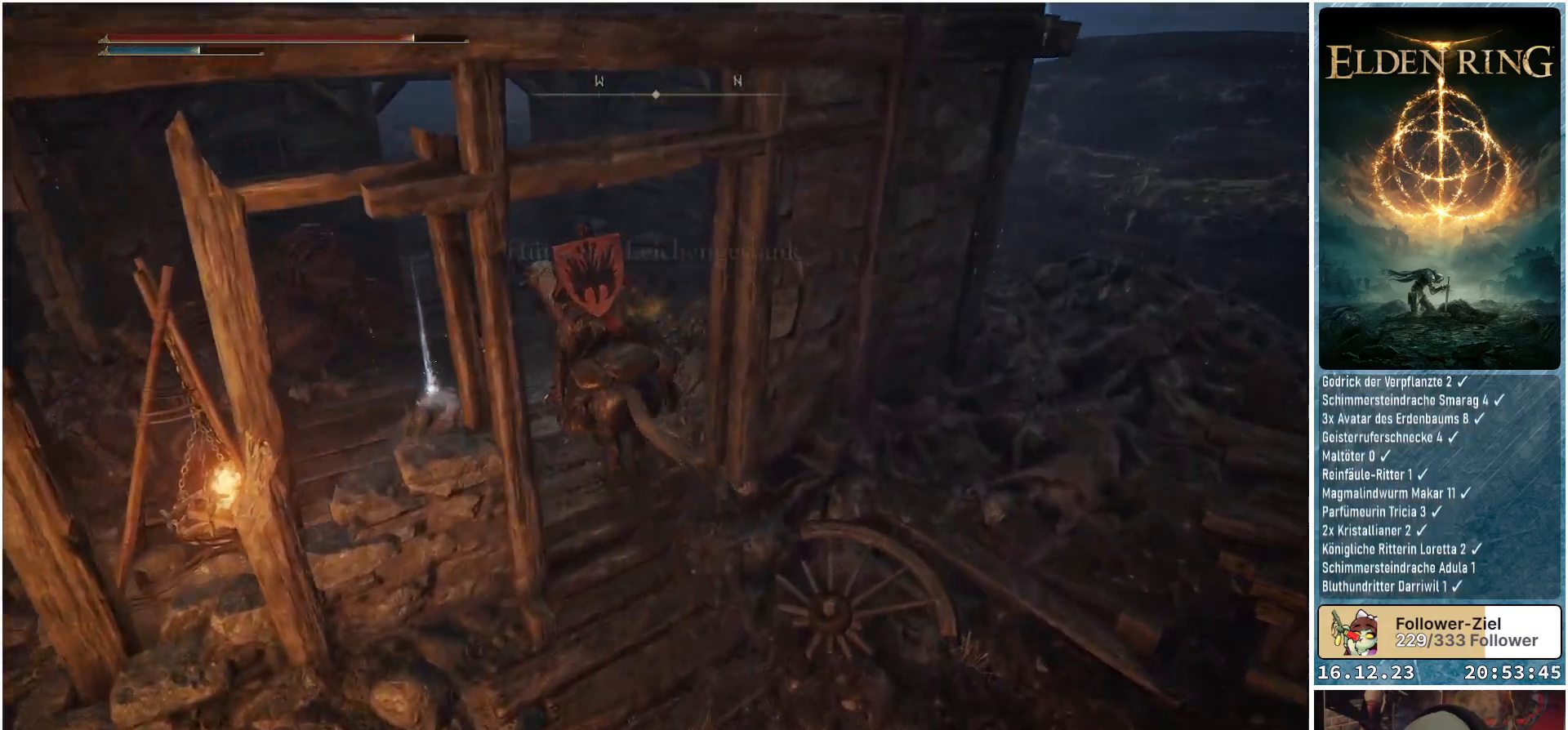
{"buttons": [], "left_stick": "up-right", "right_stick": "down-right", "events": [[333, "left_stick", "up-right"], [350, "right_stick", "down-right"]]}
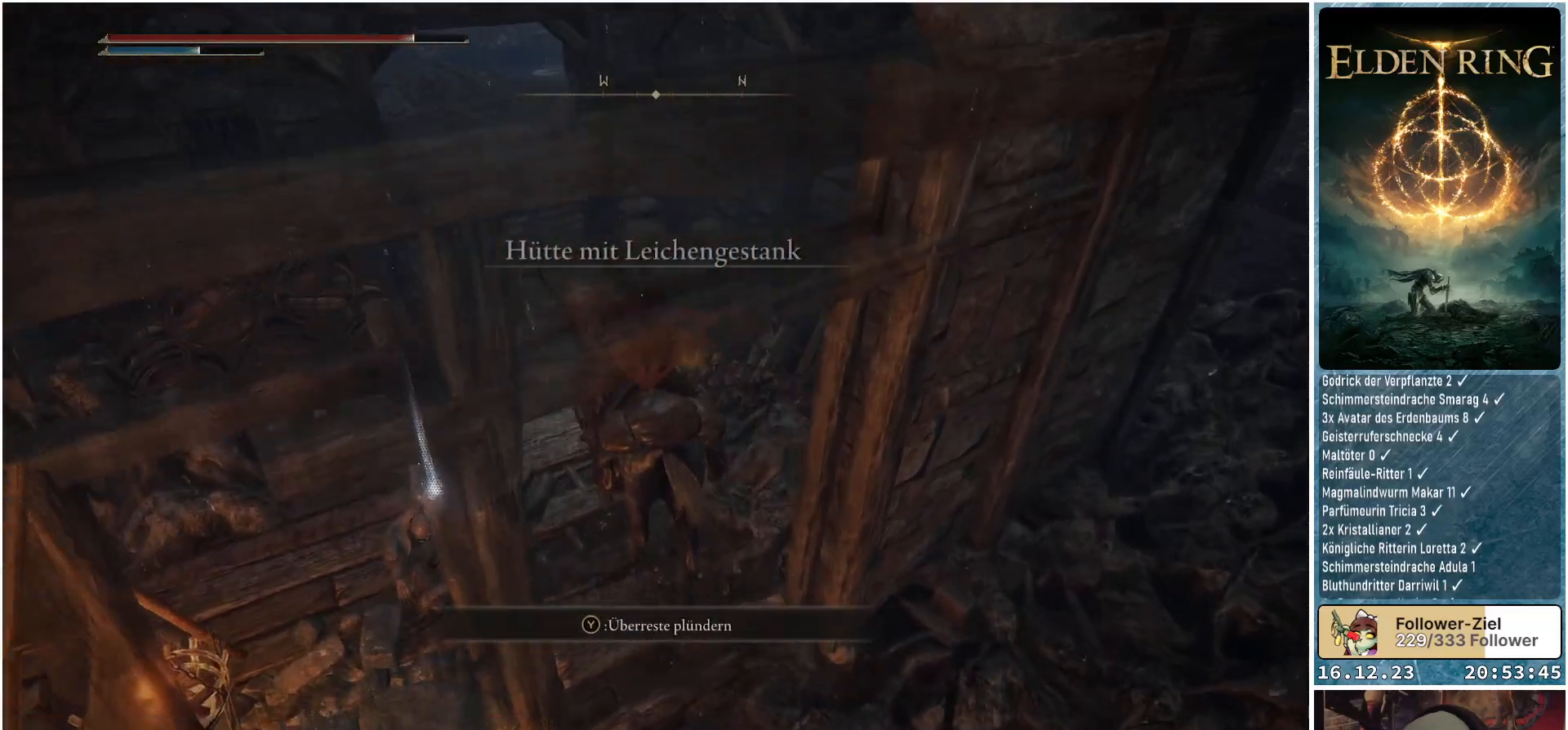
{"buttons": [], "left_stick": "up-right", "right_stick": "down-right", "events": []}
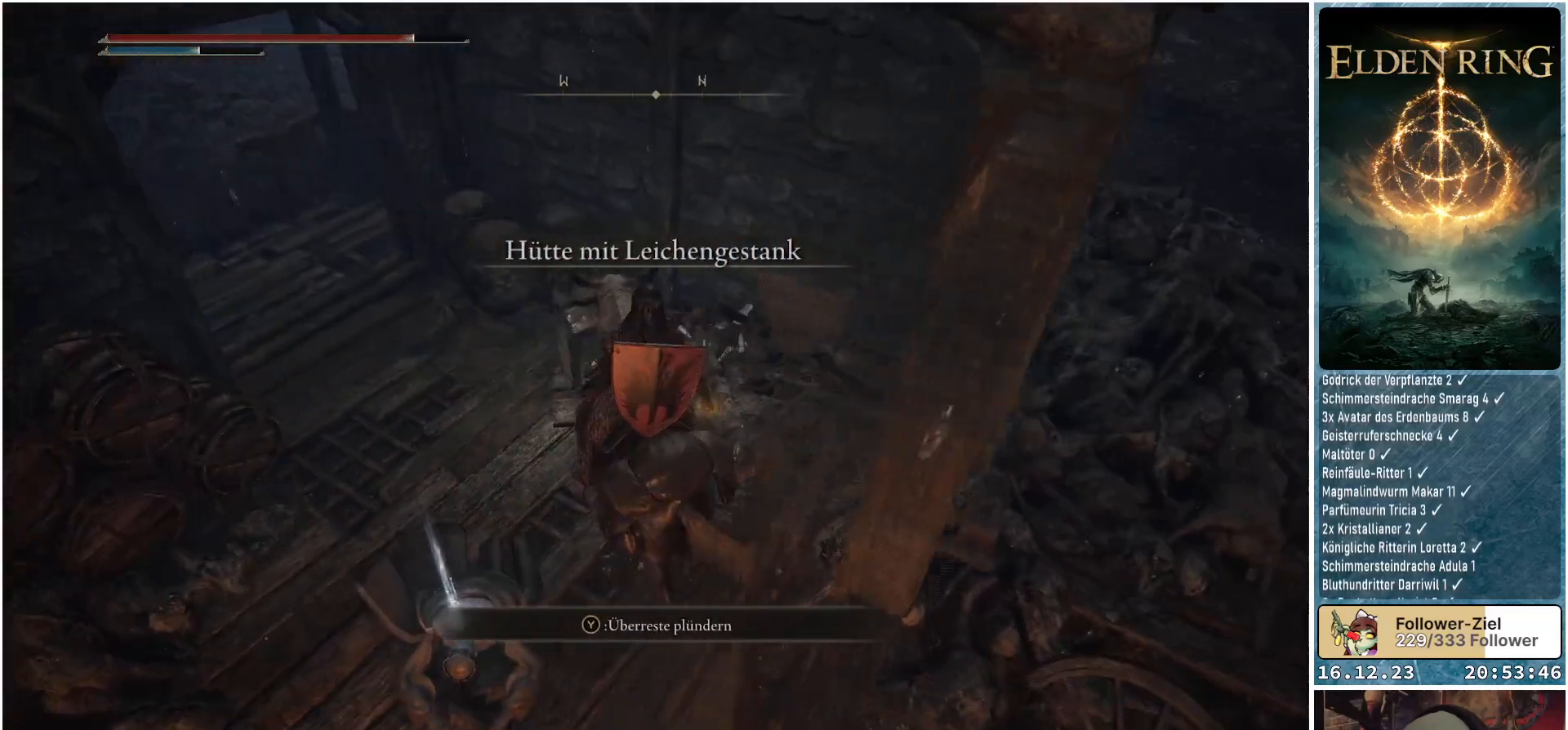
{"buttons": [], "left_stick": "center", "right_stick": "down-right", "events": [[100, "left_stick", "center"]]}
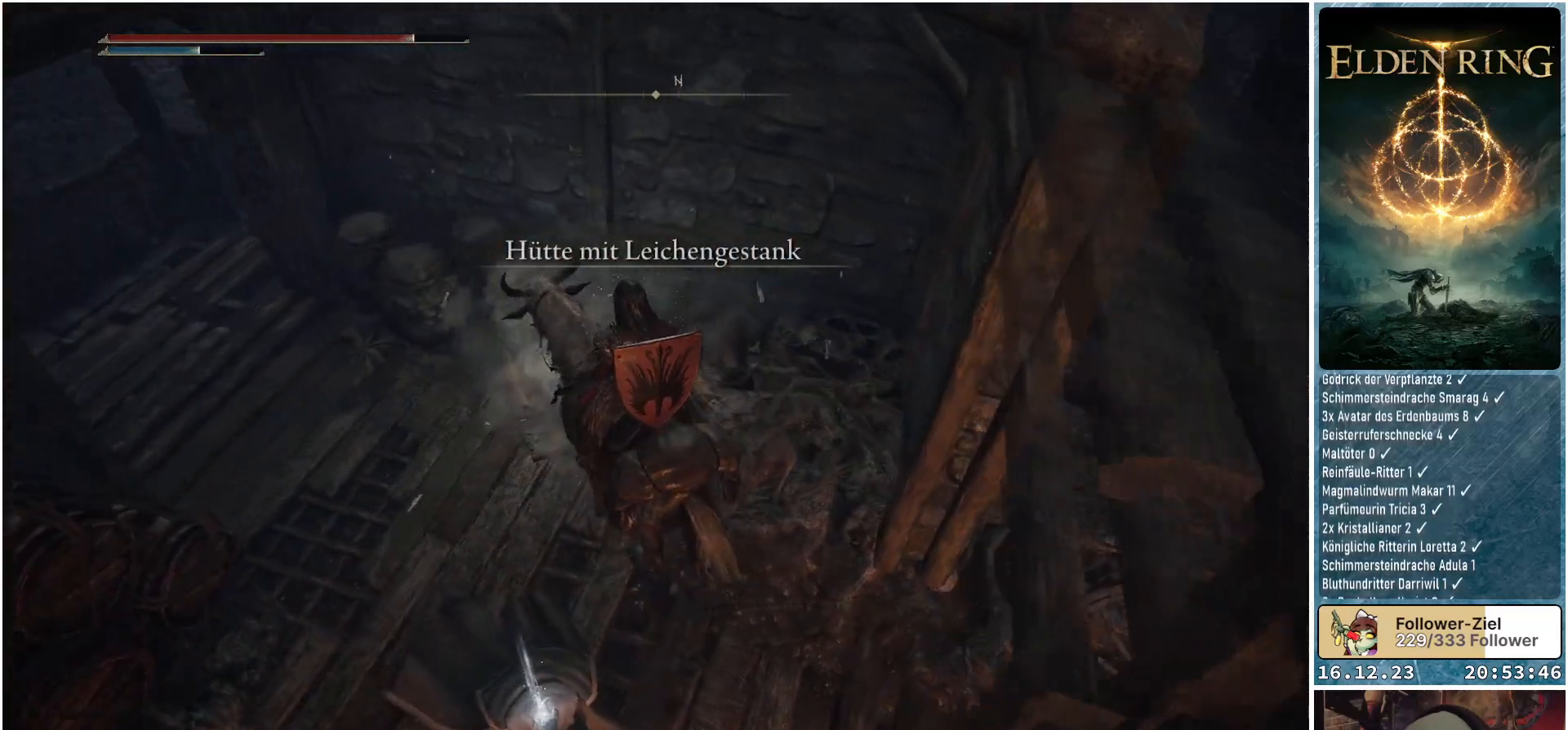
{"buttons": [], "left_stick": "center", "right_stick": "center", "events": [[117, "right_stick", "center"]]}
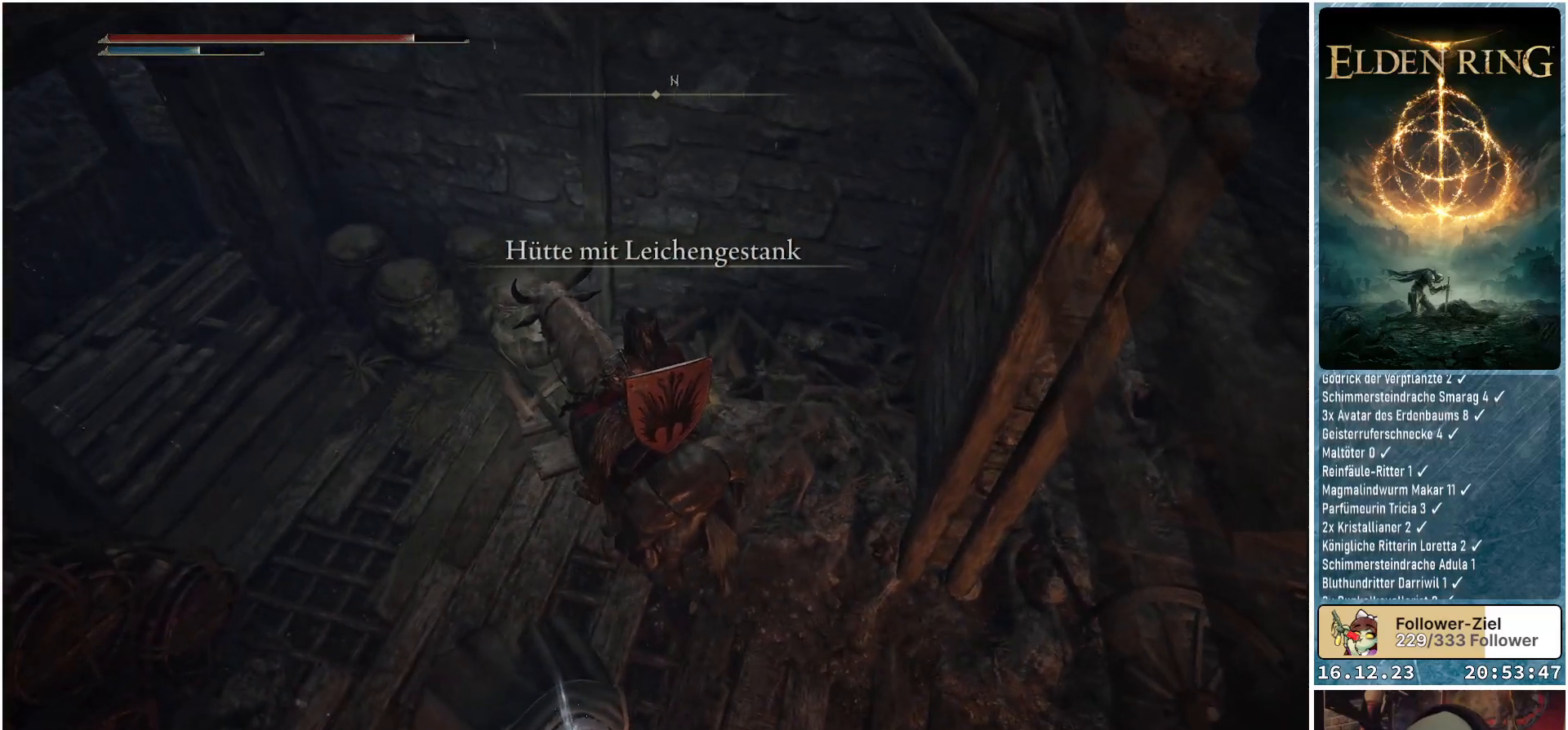
{"buttons": [], "left_stick": "center", "right_stick": "center", "events": []}
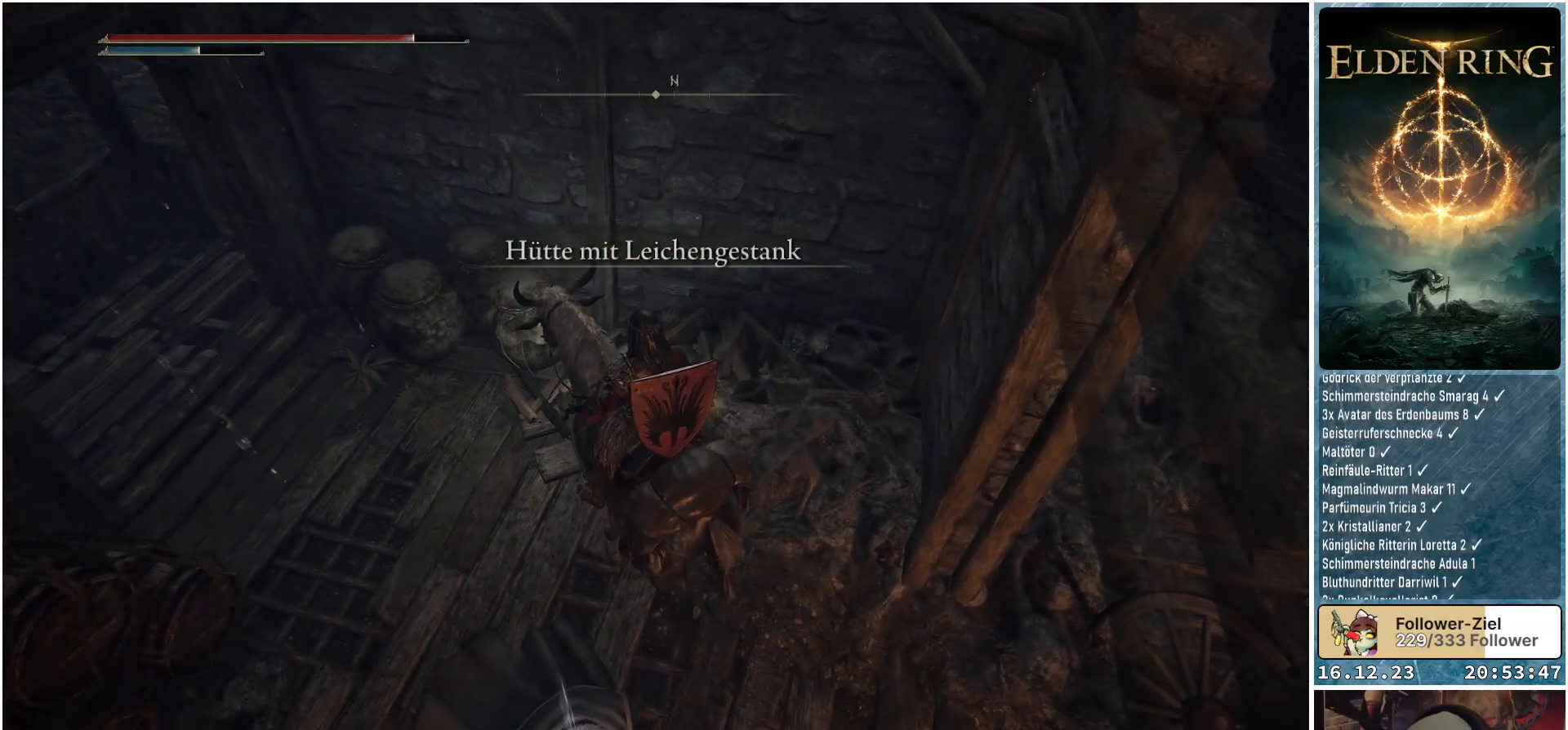
{"buttons": [], "left_stick": "center", "right_stick": "down-left", "events": [[400, "right_stick", "down-left"]]}
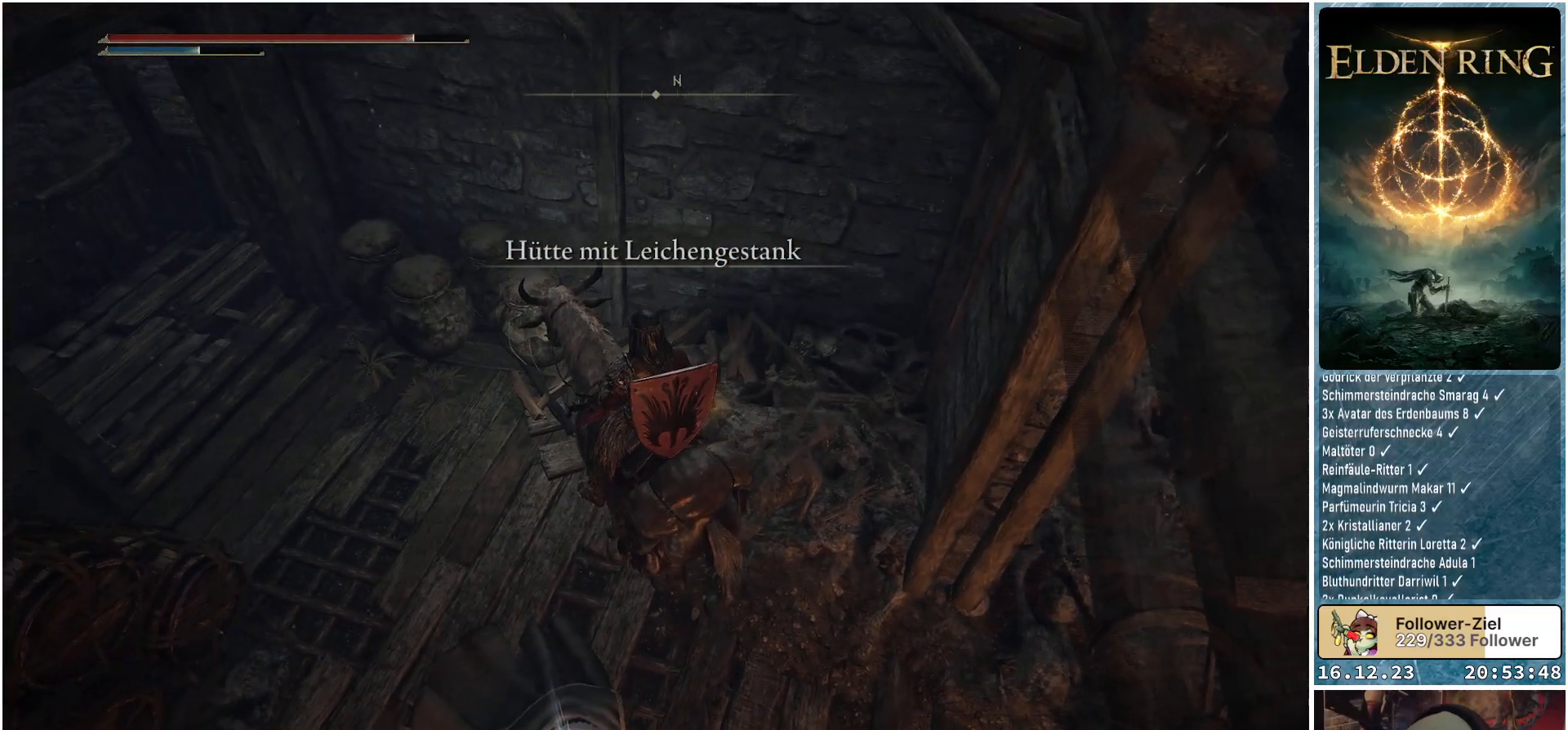
{"buttons": [], "left_stick": "up", "right_stick": "center", "events": [[250, "right_stick", "center"], [467, "left_stick", "up"]]}
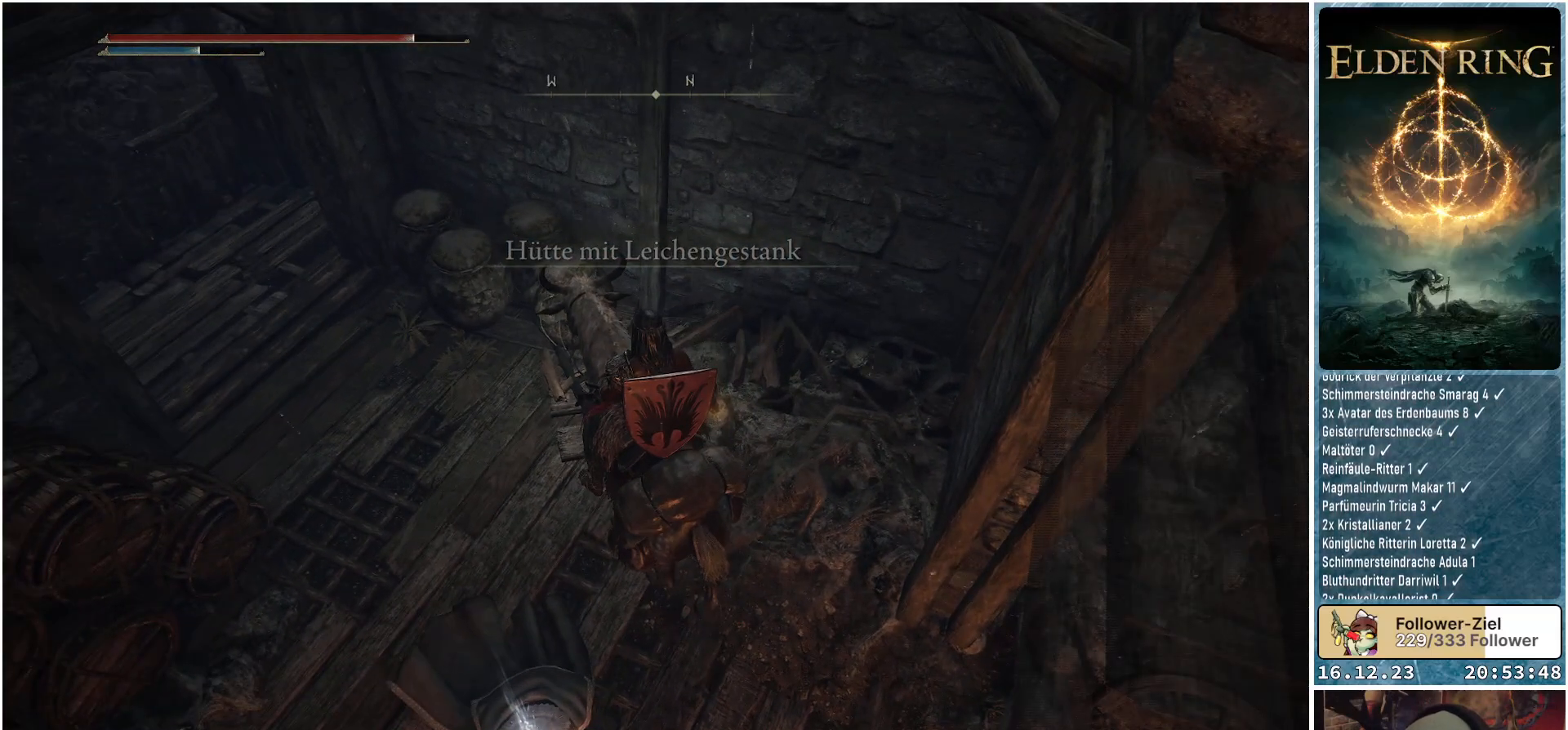
{"buttons": [], "left_stick": "up", "right_stick": "left", "events": [[17, "right_stick", "left"]]}
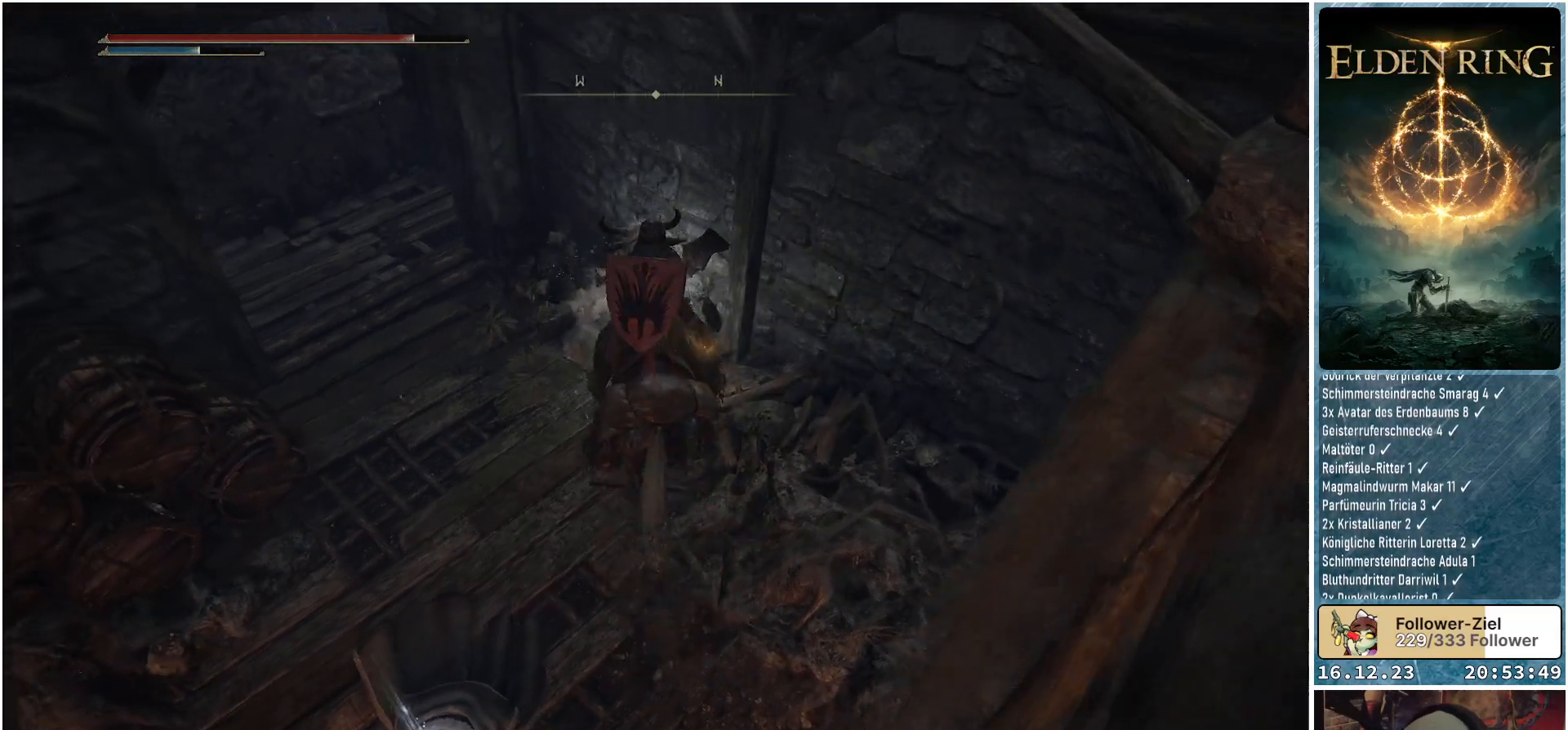
{"buttons": [], "left_stick": "left", "right_stick": "left", "events": [[117, "left_stick", "up-left"], [267, "left_stick", "left"]]}
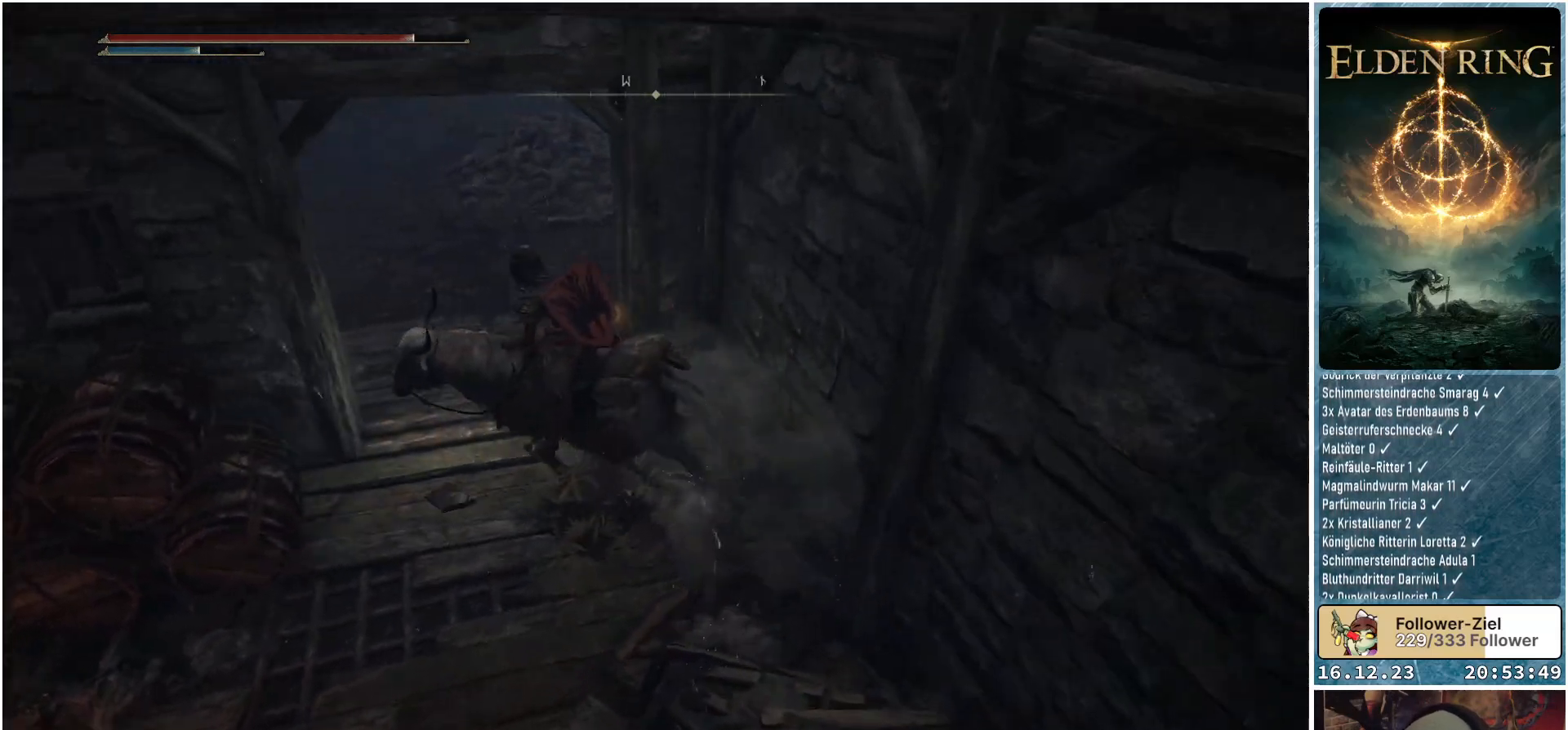
{"buttons": [], "left_stick": "up-left", "right_stick": "down-left", "events": [[317, "left_stick", "up-left"], [450, "right_stick", "down-left"]]}
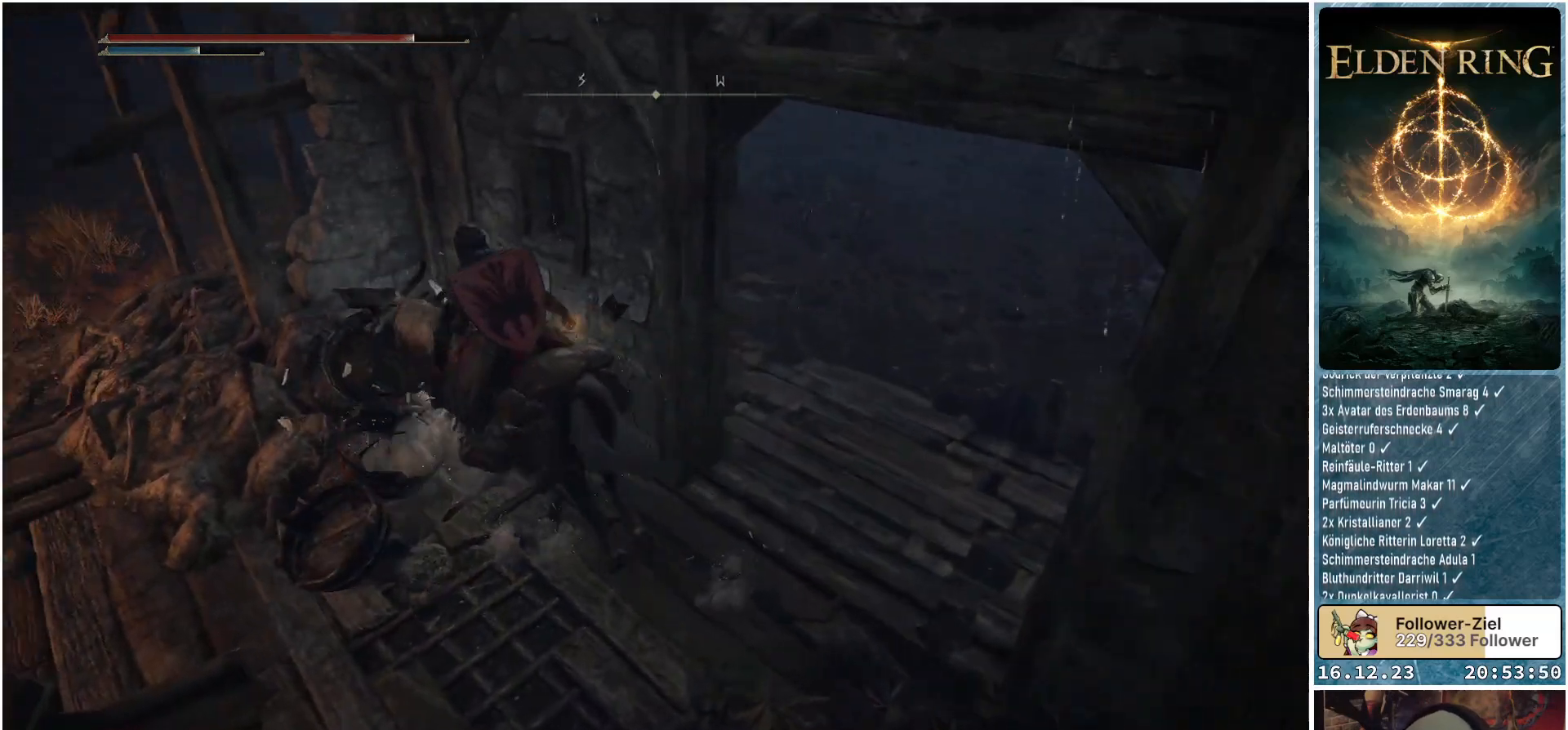
{"buttons": [], "left_stick": "center", "right_stick": "down-left", "events": [[100, "left_stick", "left"], [433, "left_stick", "center"]]}
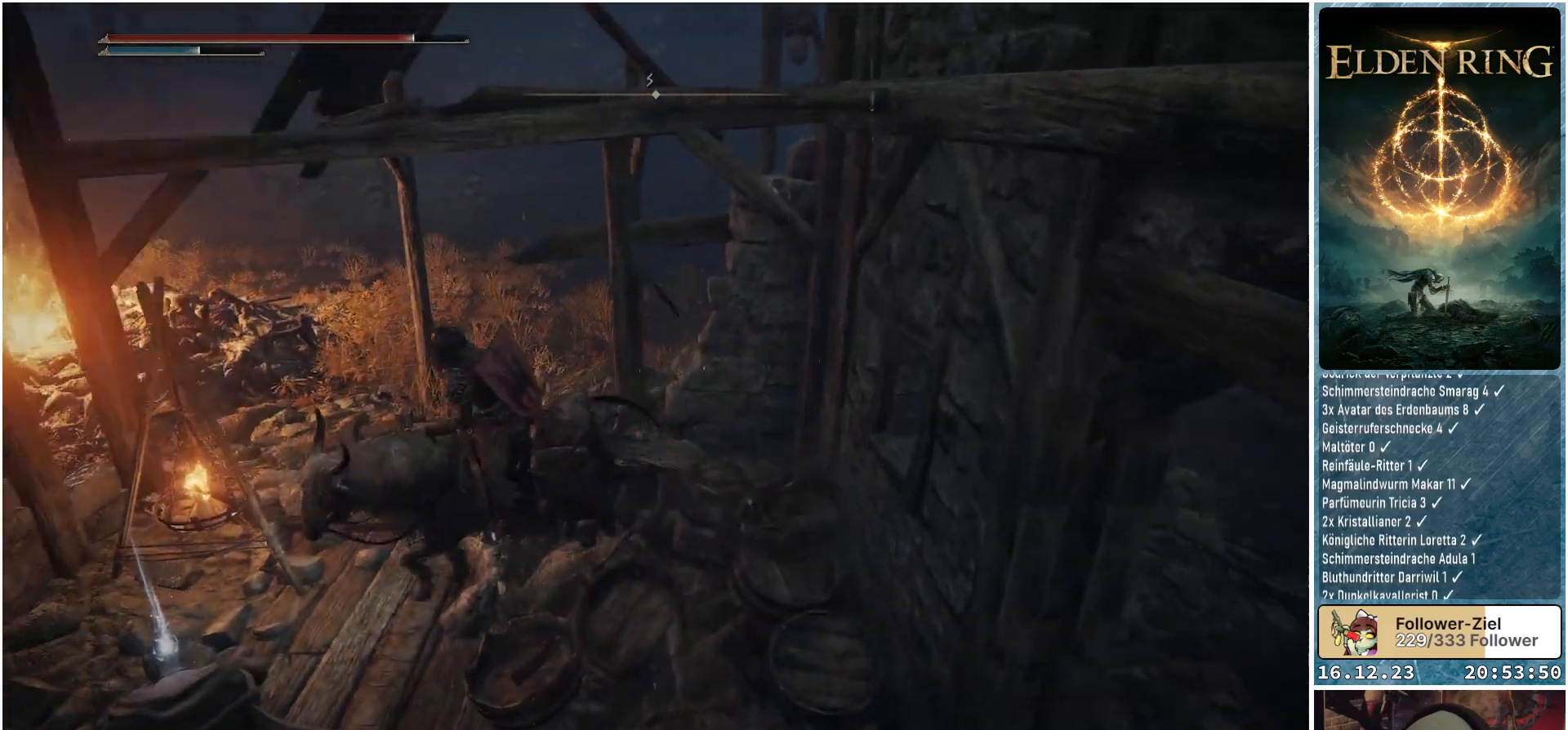
{"buttons": [], "left_stick": "up-left", "right_stick": "down-left", "events": [[200, "left_stick", "left"], [467, "left_stick", "up-left"]]}
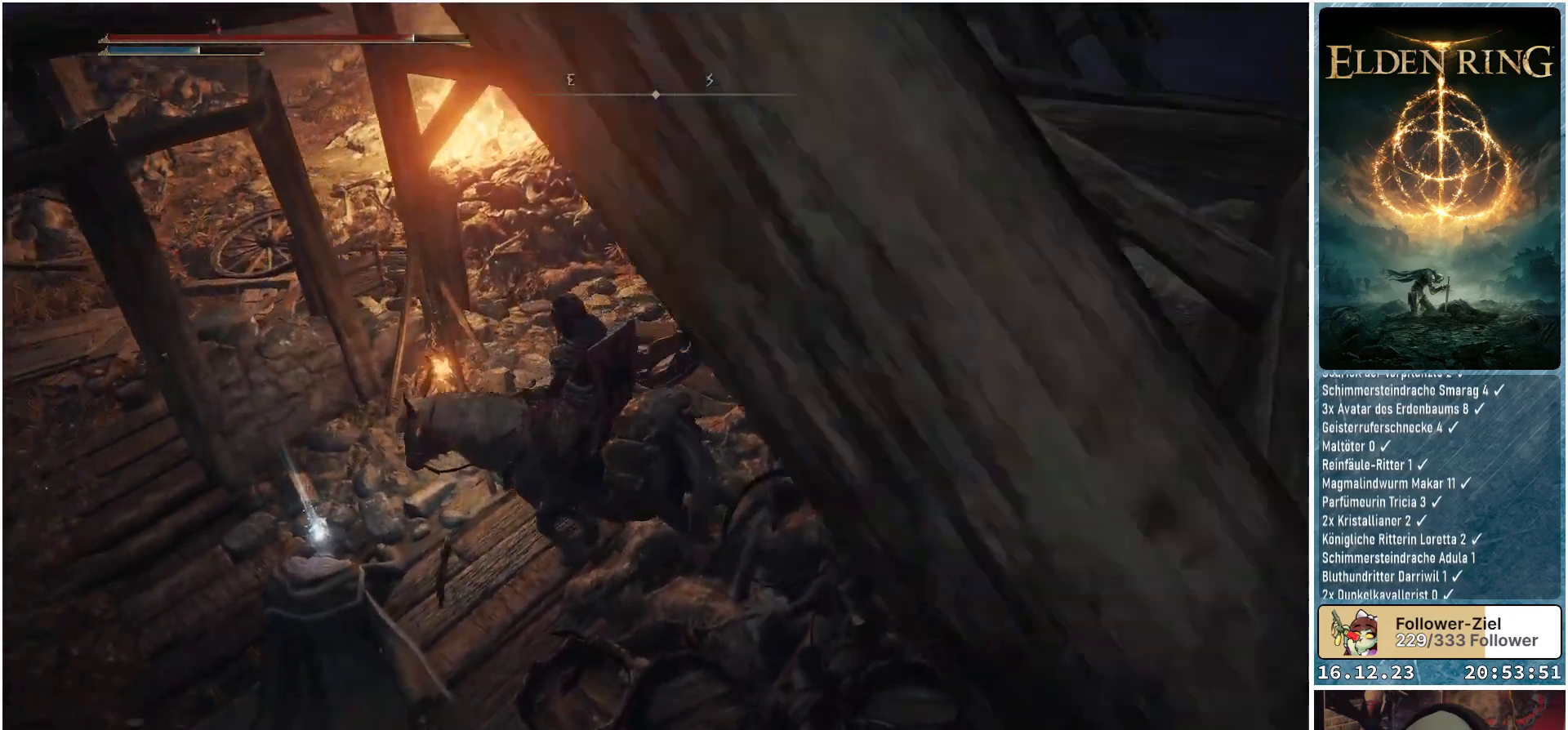
{"buttons": [], "left_stick": "down-left", "right_stick": "center", "events": [[250, "left_stick", "center"], [333, "left_stick", "left"], [417, "right_stick", "center"], [450, "left_stick", "down-left"]]}